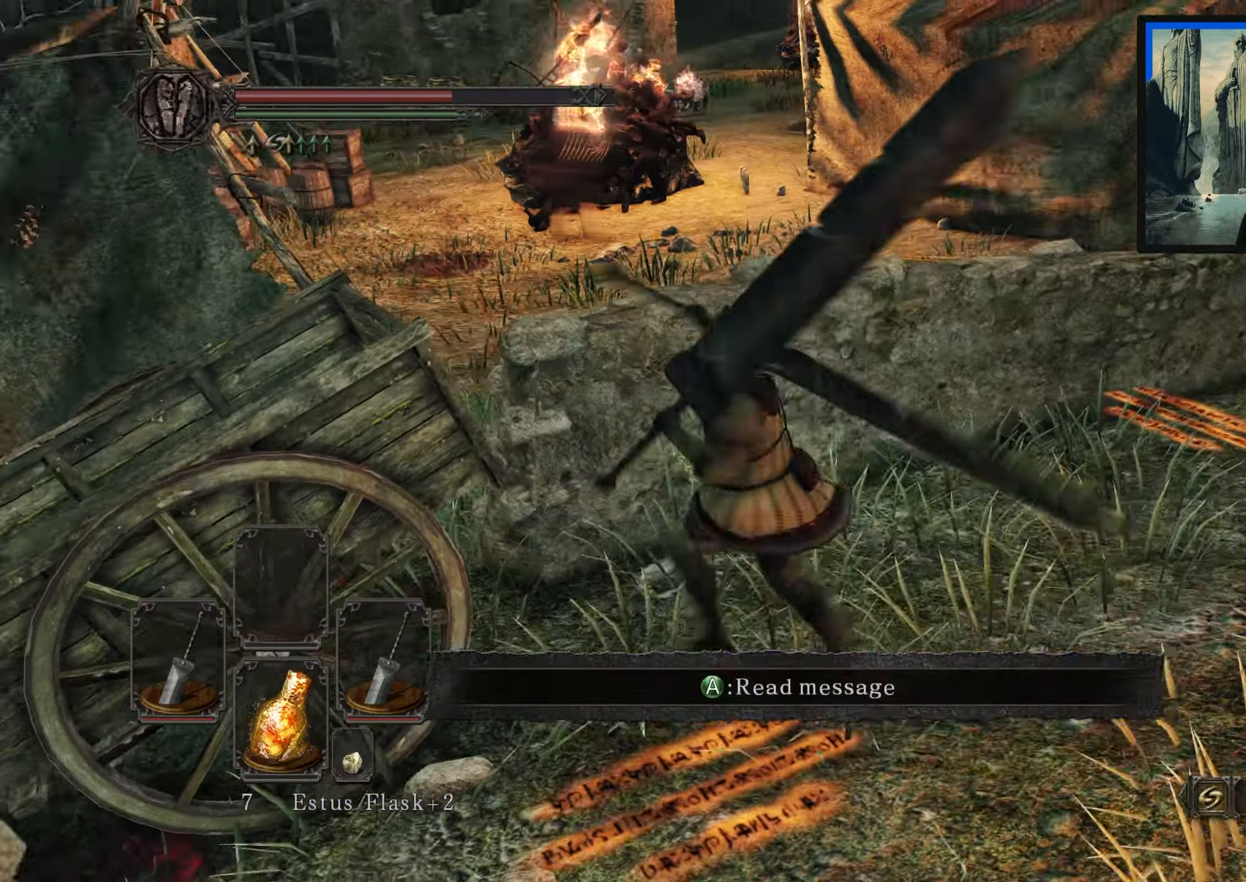
Gameplay with a controller (Xbox layout); each line is a JSON object with the inputs held at the frame after it. "events" lists button and stick changes between this image and that frame as [ms after this image, input, new state], when the widget could be followed in between.
{"buttons": [], "left_stick": "left", "right_stick": "down-left", "events": [[83, "right_stick", "center"], [417, "right_stick", "down-left"]]}
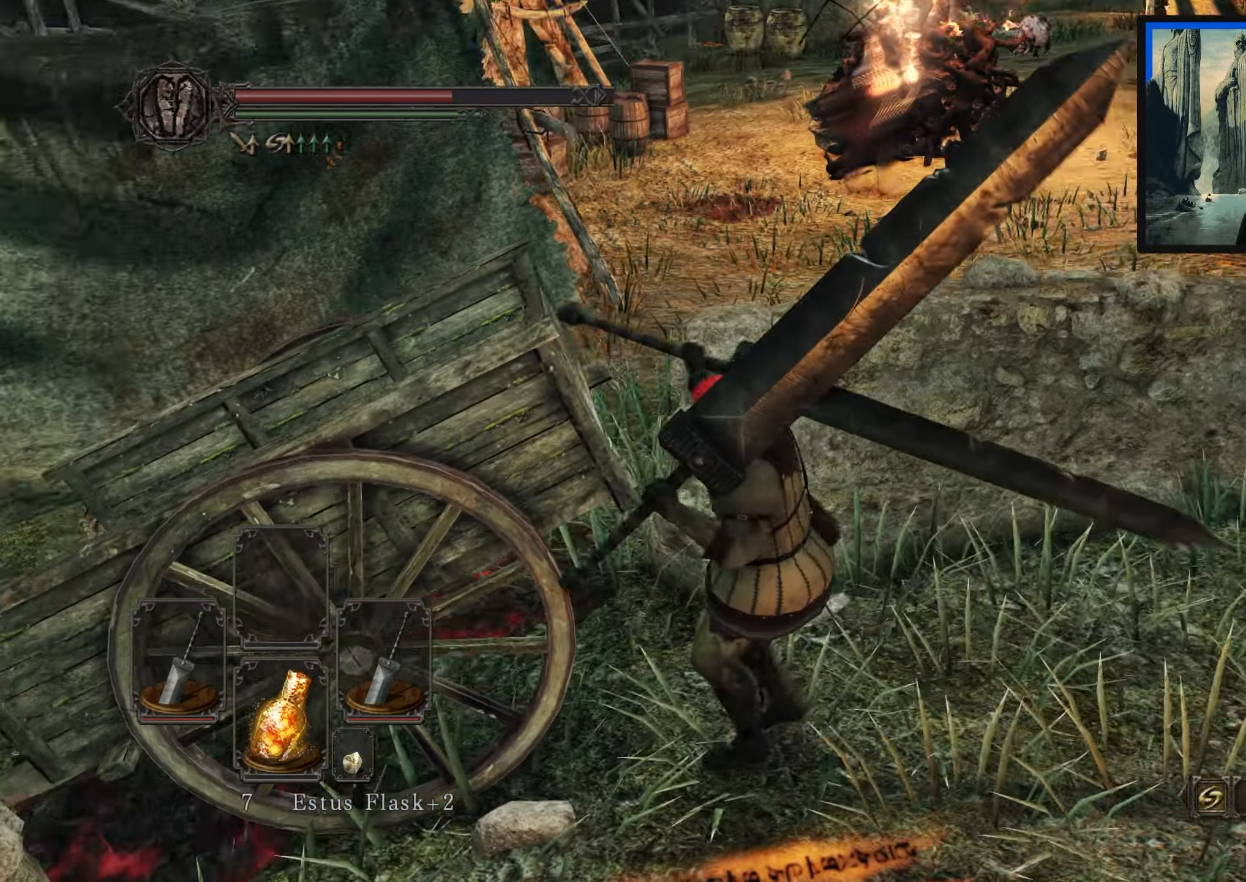
{"buttons": [], "left_stick": "up-left", "right_stick": "center", "events": [[167, "left_stick", "up-left"], [350, "right_stick", "center"], [417, "L1", "down"], [483, "L1", "up"]]}
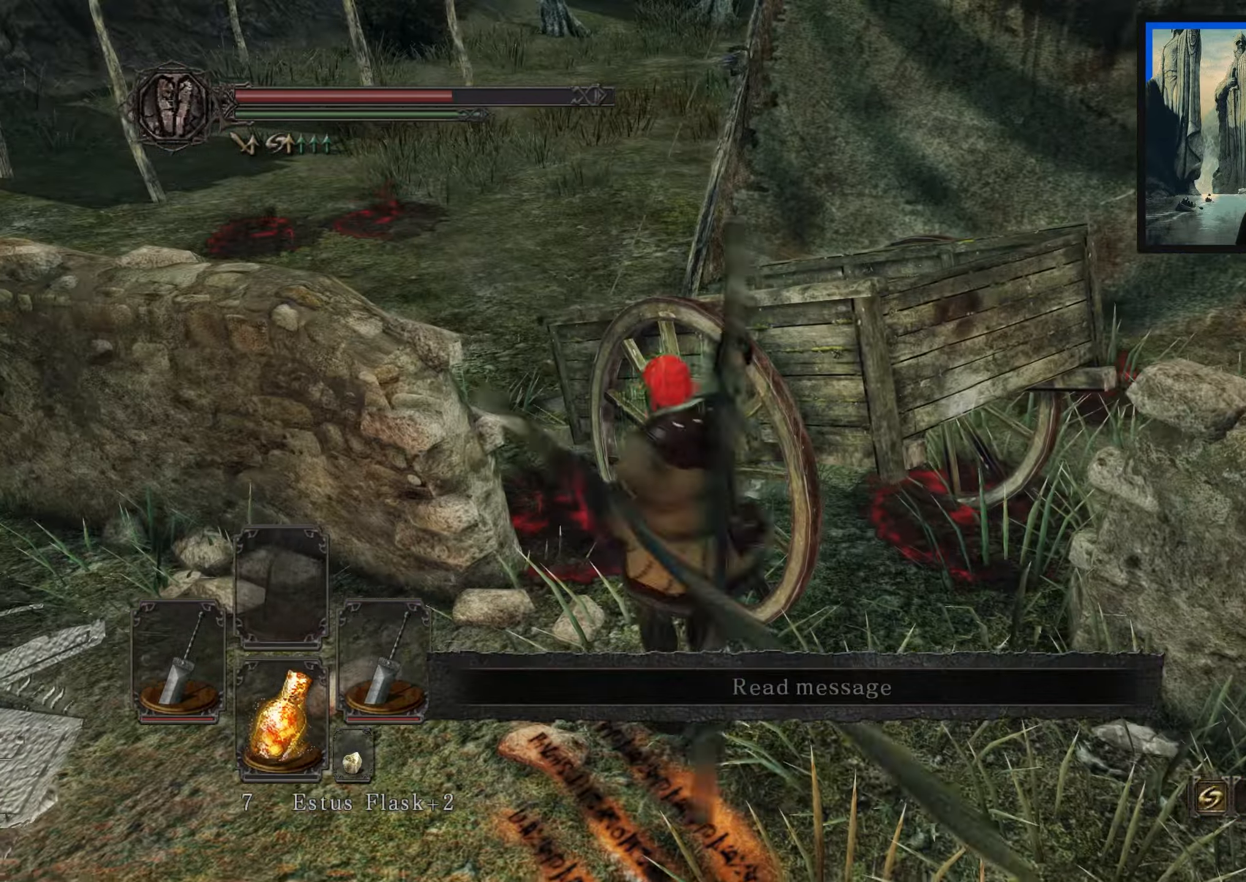
{"buttons": [], "left_stick": "up", "right_stick": "center", "events": [[17, "left_stick", "up"], [33, "right_stick", "right"], [233, "right_stick", "down-right"], [333, "right_stick", "center"]]}
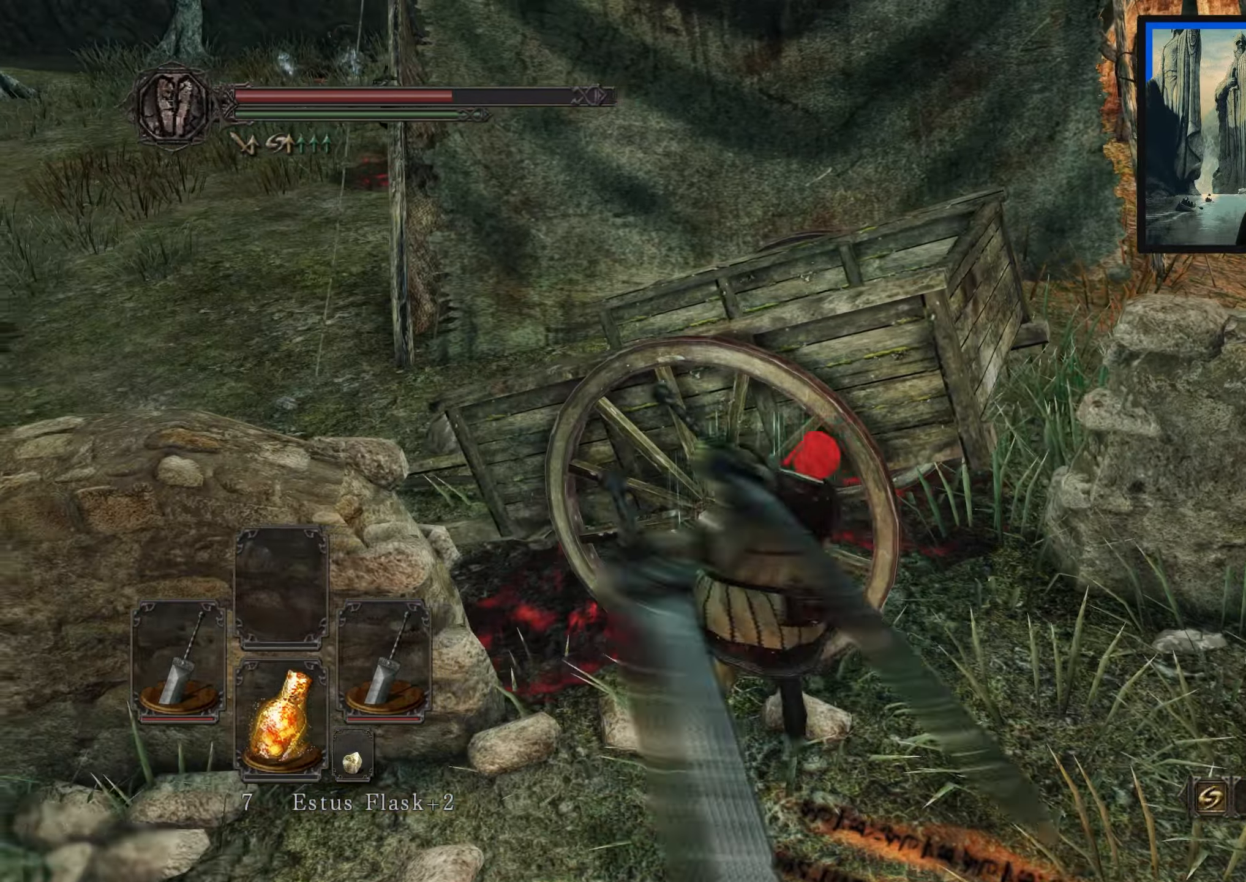
{"buttons": [], "left_stick": "up", "right_stick": "right", "events": [[500, "right_stick", "right"]]}
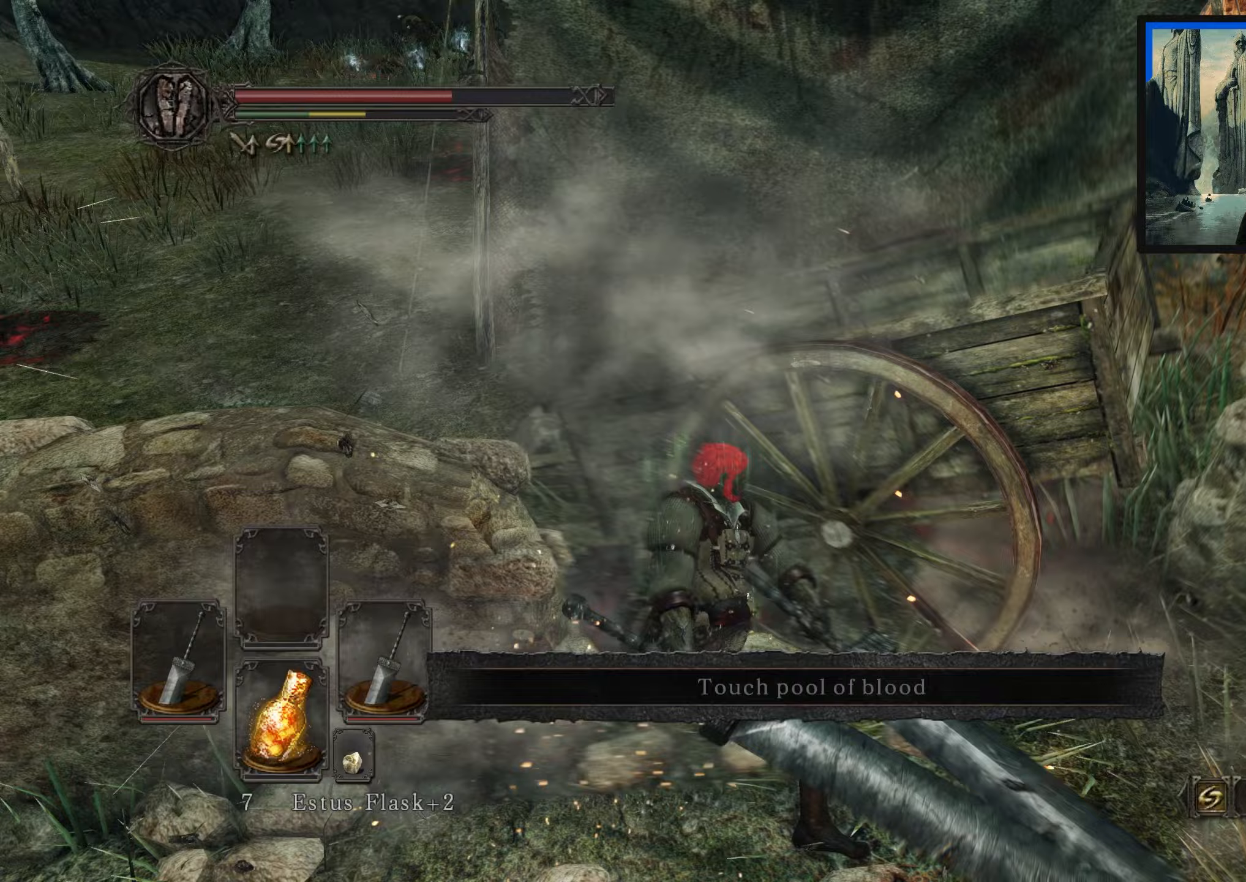
{"buttons": [], "left_stick": "up", "right_stick": "center", "events": [[200, "right_stick", "down-right"], [300, "L1", "down"], [317, "right_stick", "center"], [400, "L1", "up"]]}
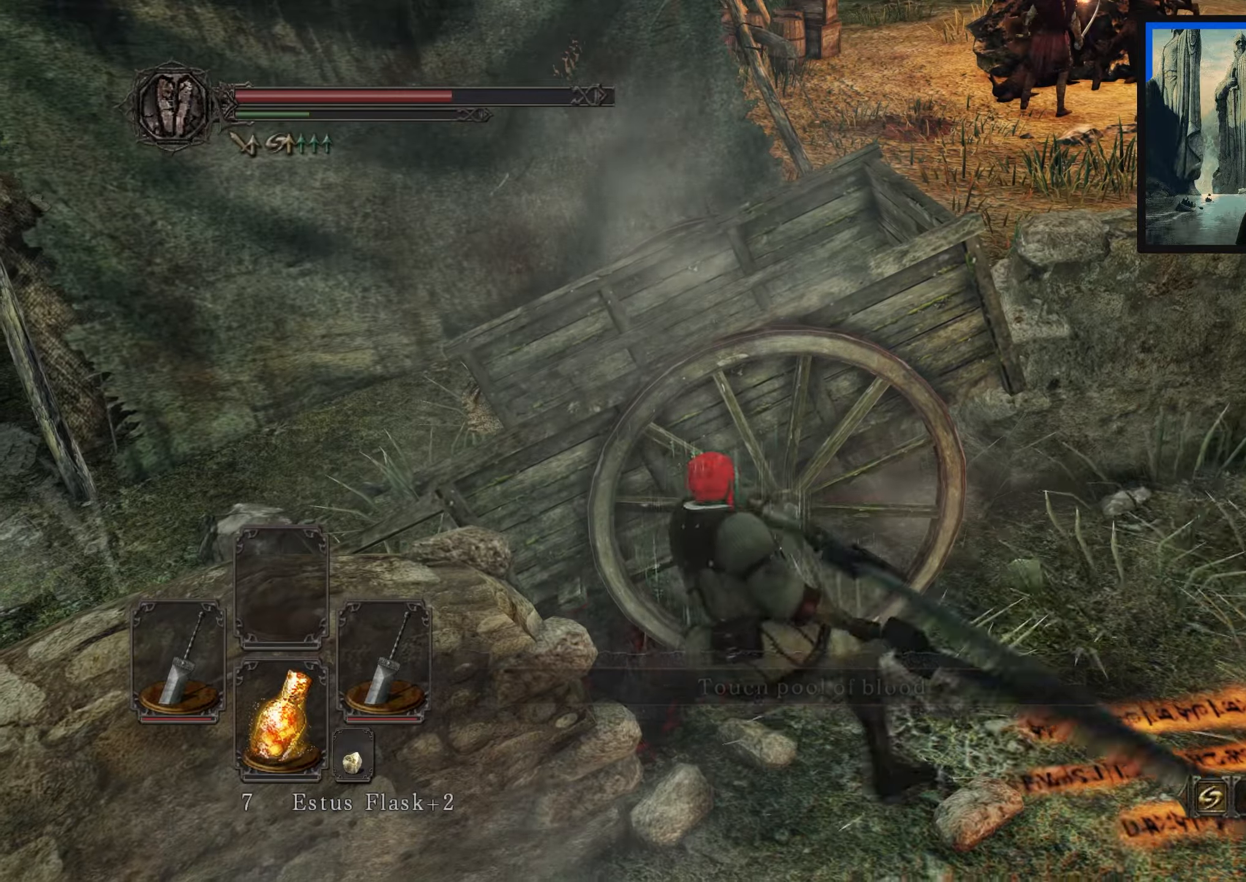
{"buttons": [], "left_stick": "up", "right_stick": "center", "events": []}
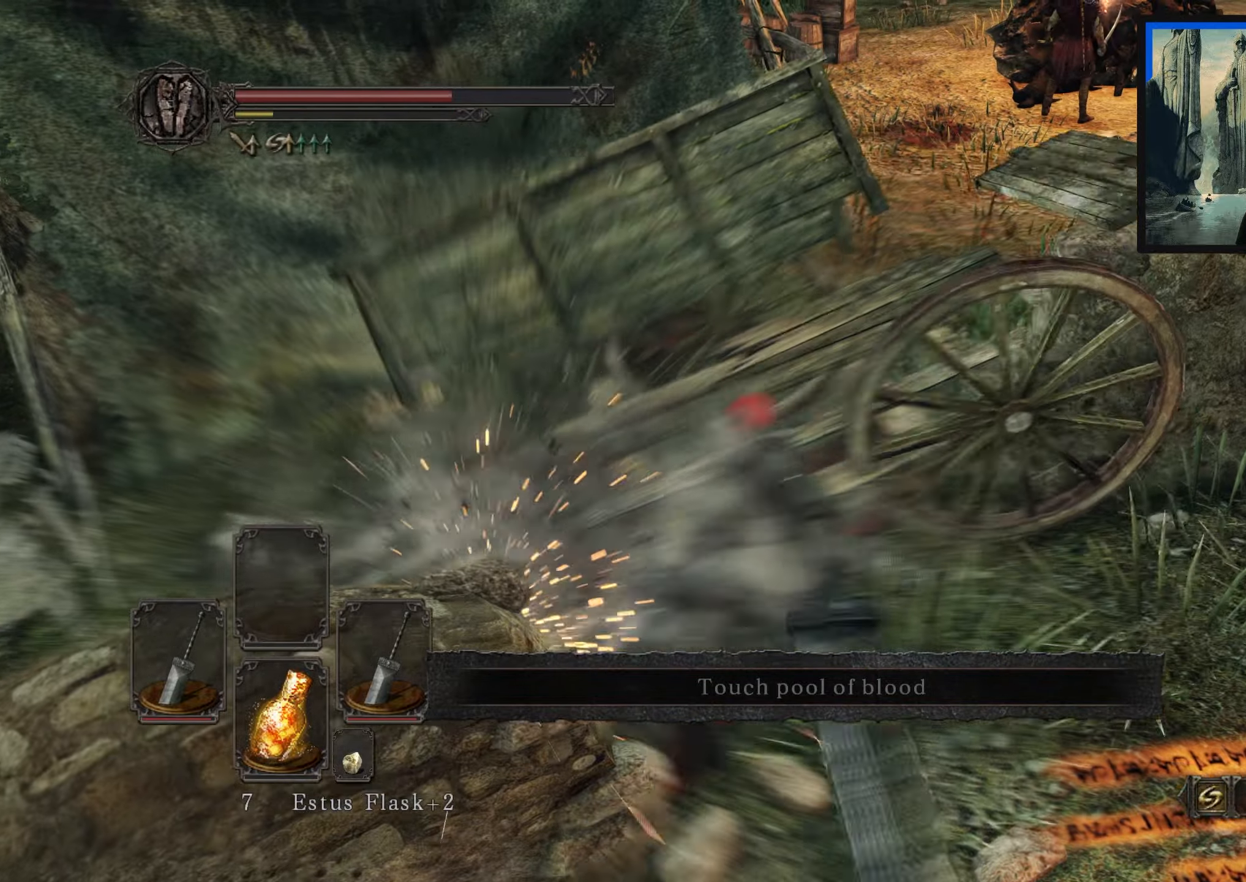
{"buttons": [], "left_stick": "center", "right_stick": "up-right", "events": [[217, "right_stick", "right"], [483, "right_stick", "up-right"], [500, "left_stick", "center"]]}
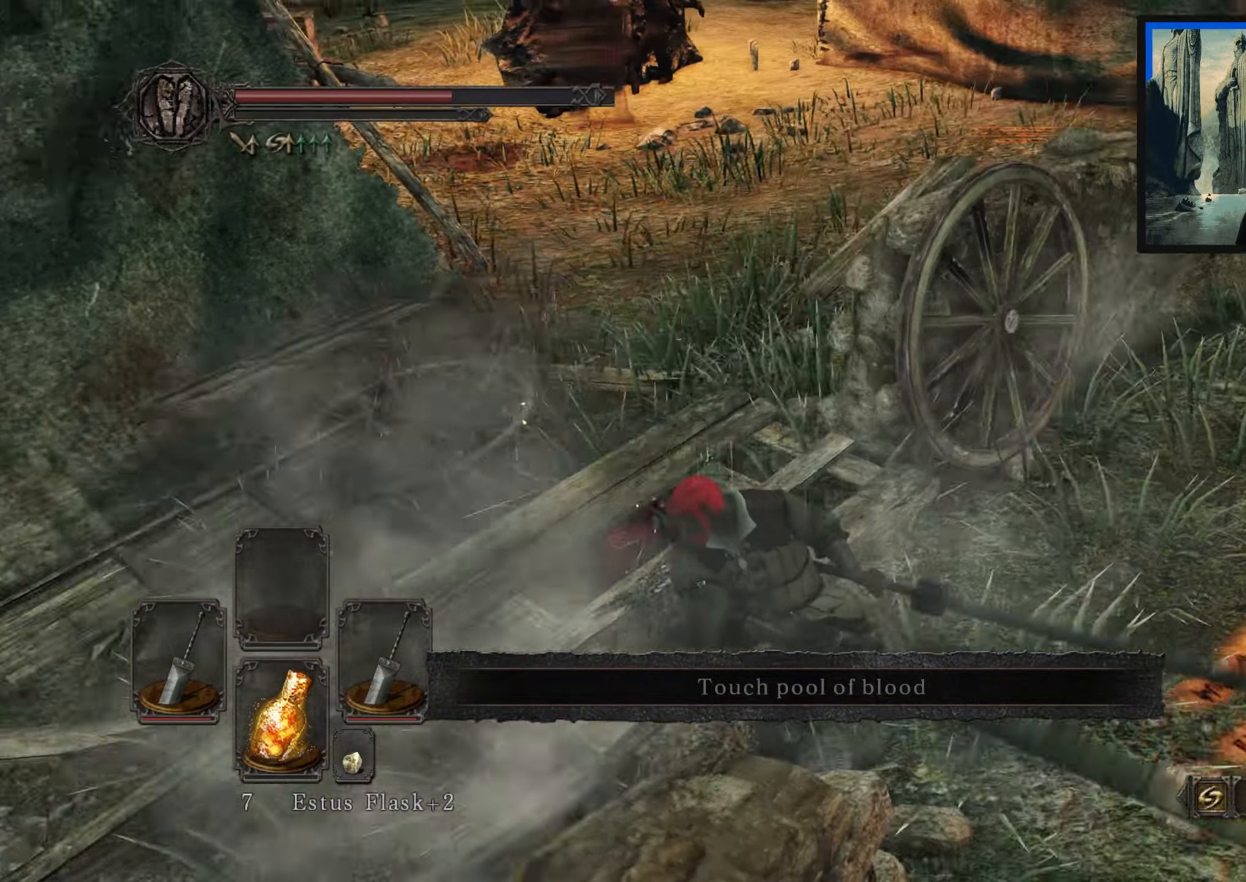
{"buttons": [], "left_stick": "up-right", "right_stick": "center", "events": [[117, "right_stick", "up"], [217, "right_stick", "center"], [250, "left_stick", "up"], [383, "left_stick", "up-right"]]}
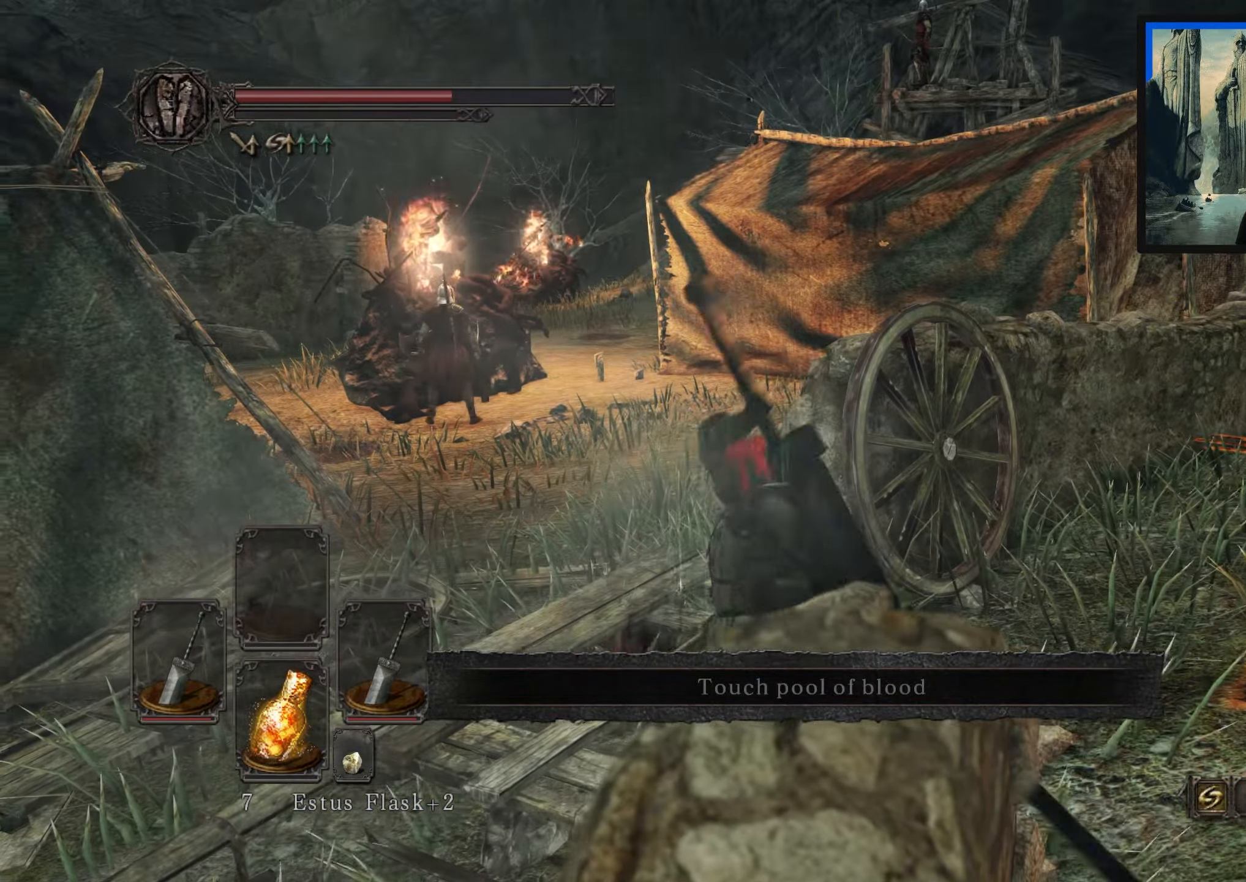
{"buttons": [], "left_stick": "up-right", "right_stick": "center", "events": [[67, "right_stick", "right"], [483, "right_stick", "center"]]}
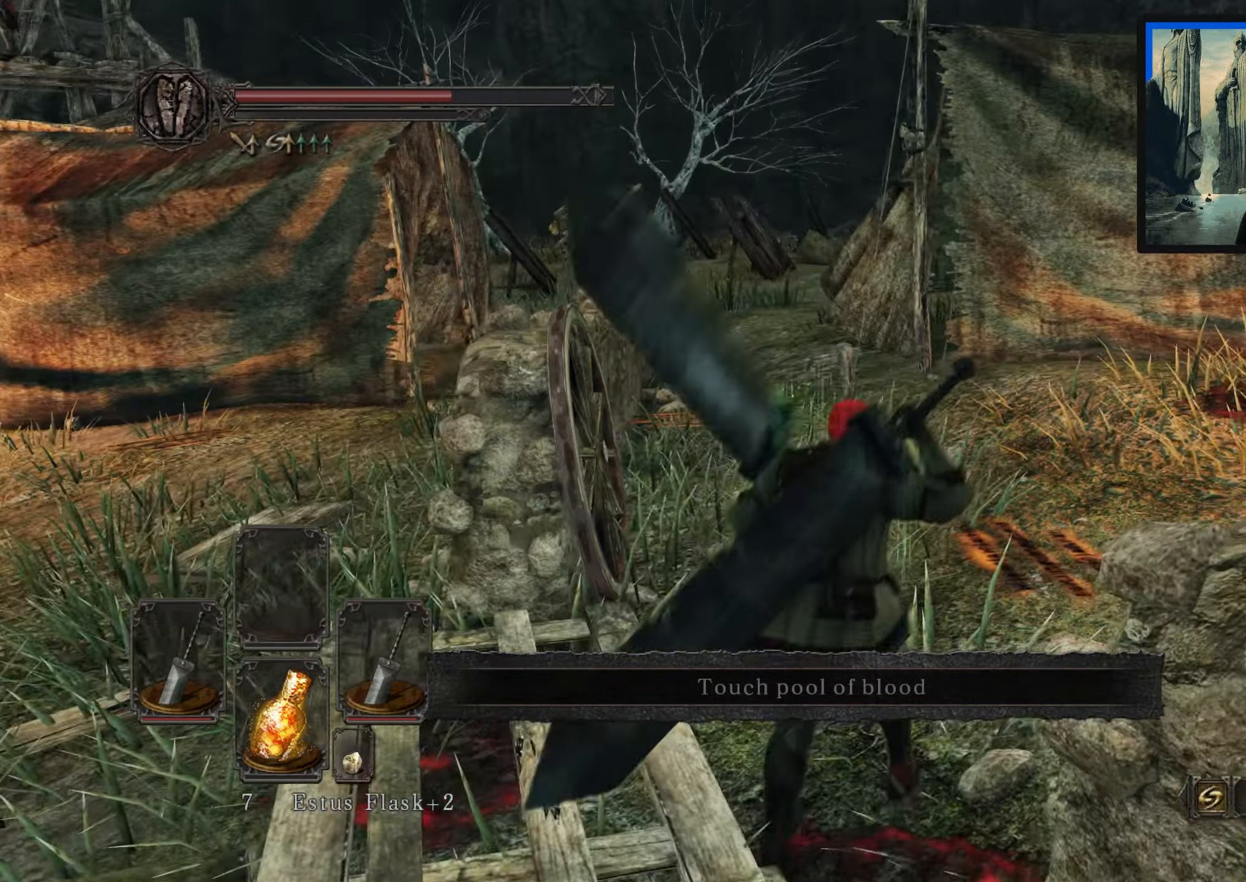
{"buttons": [], "left_stick": "up-left", "right_stick": "right", "events": [[167, "left_stick", "up"], [450, "right_stick", "right"], [500, "left_stick", "up-left"]]}
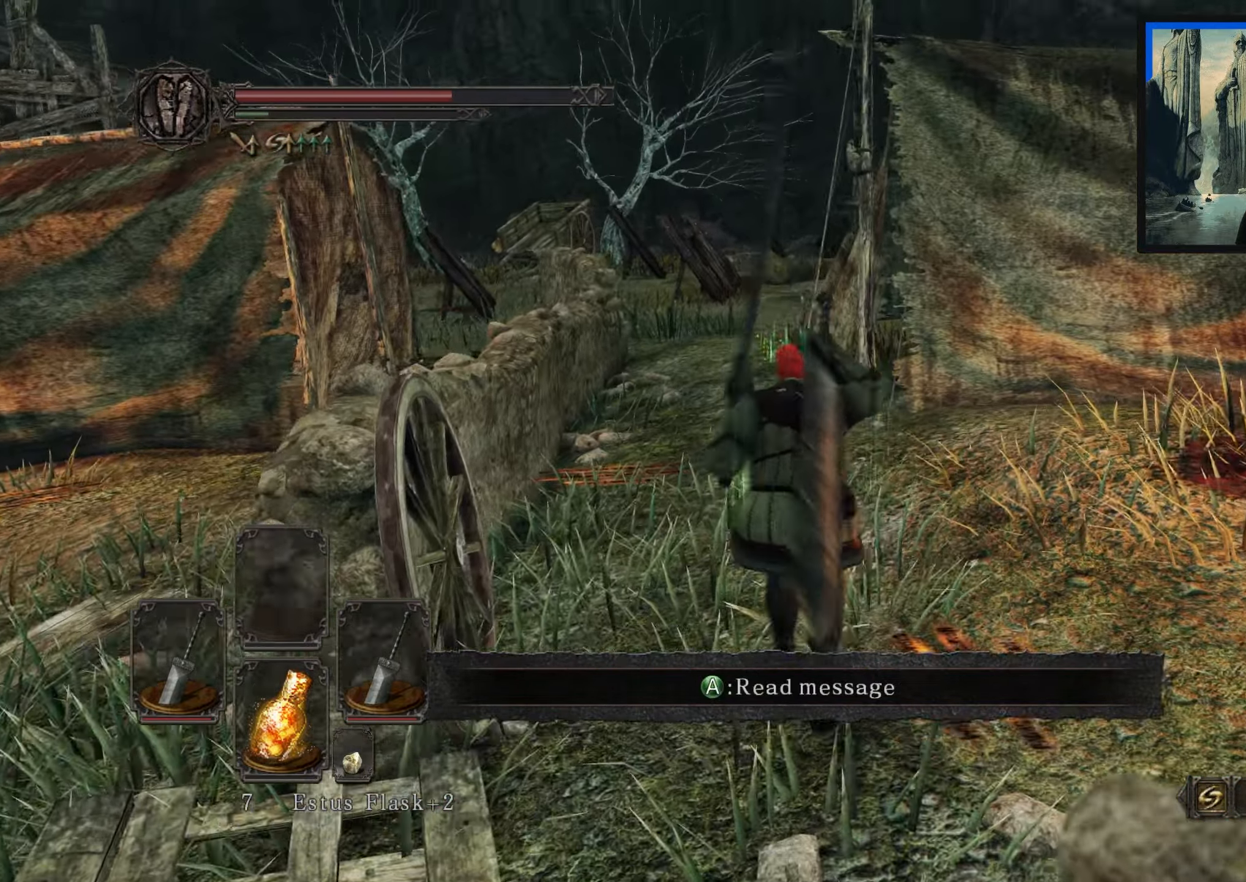
{"buttons": [], "left_stick": "center", "right_stick": "center", "events": [[100, "left_stick", "center"], [317, "DPAD_DOWN", "down"], [400, "DPAD_DOWN", "up"], [500, "right_stick", "center"]]}
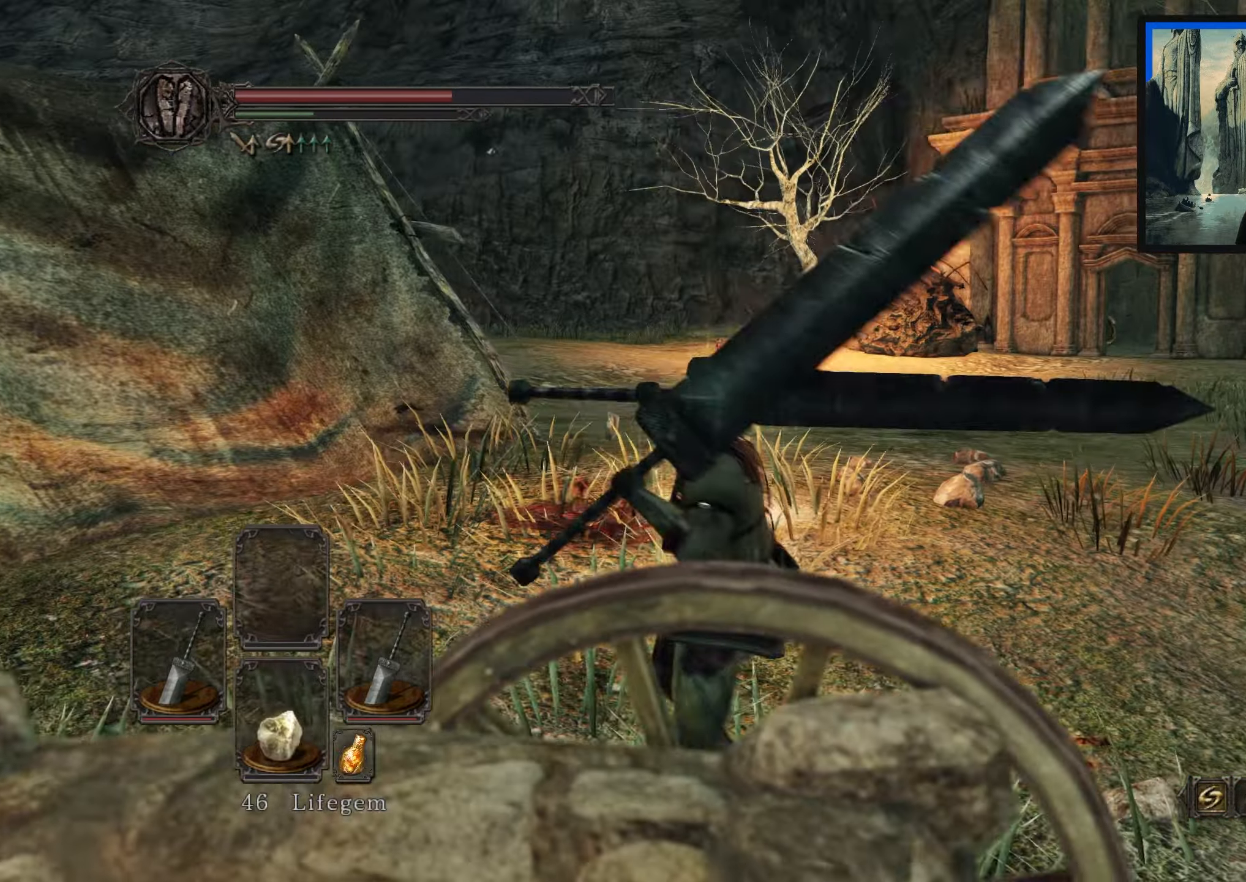
{"buttons": [], "left_stick": "right", "right_stick": "right", "events": [[133, "X", "down"], [200, "X", "up"], [250, "left_stick", "right"], [483, "right_stick", "right"]]}
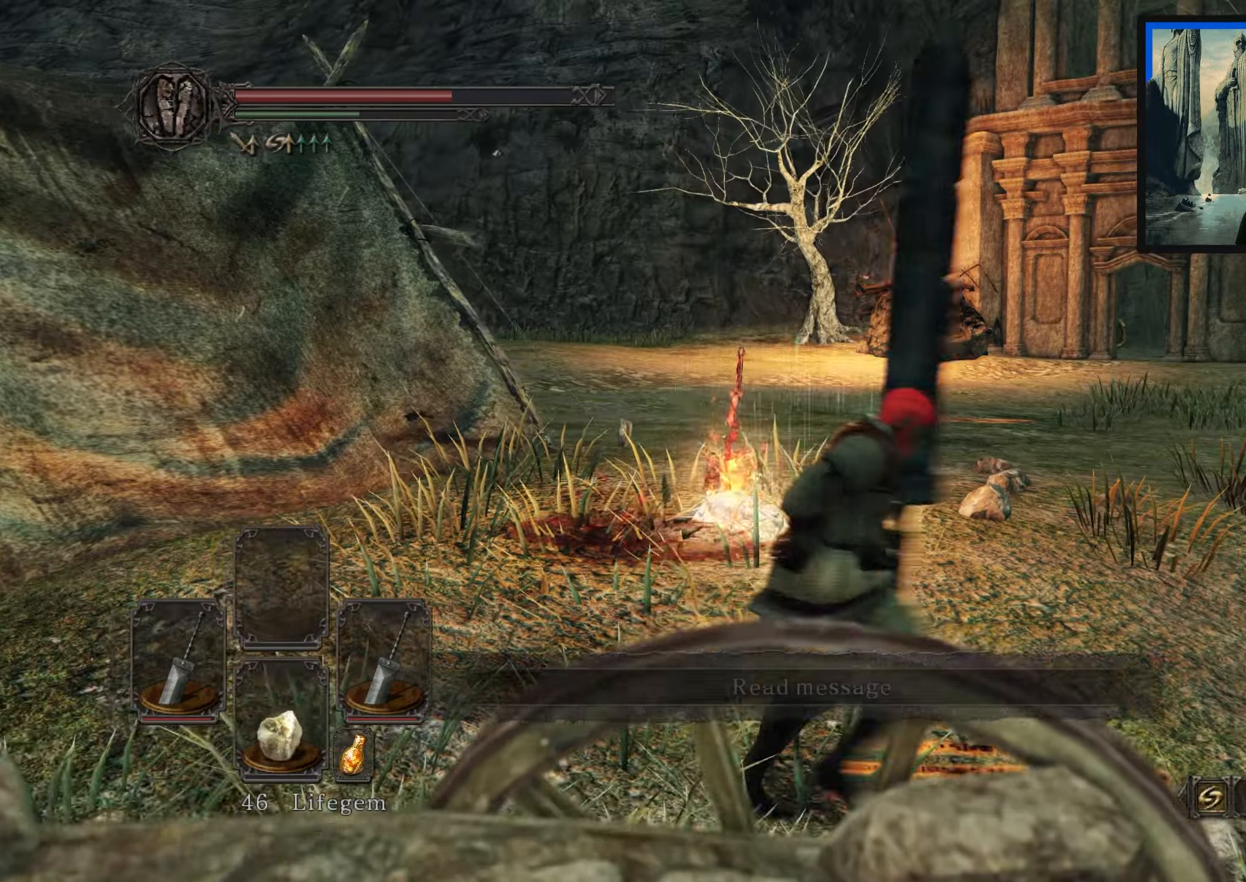
{"buttons": [], "left_stick": "up-right", "right_stick": "down-right", "events": [[50, "right_stick", "down-right"], [350, "left_stick", "up-right"]]}
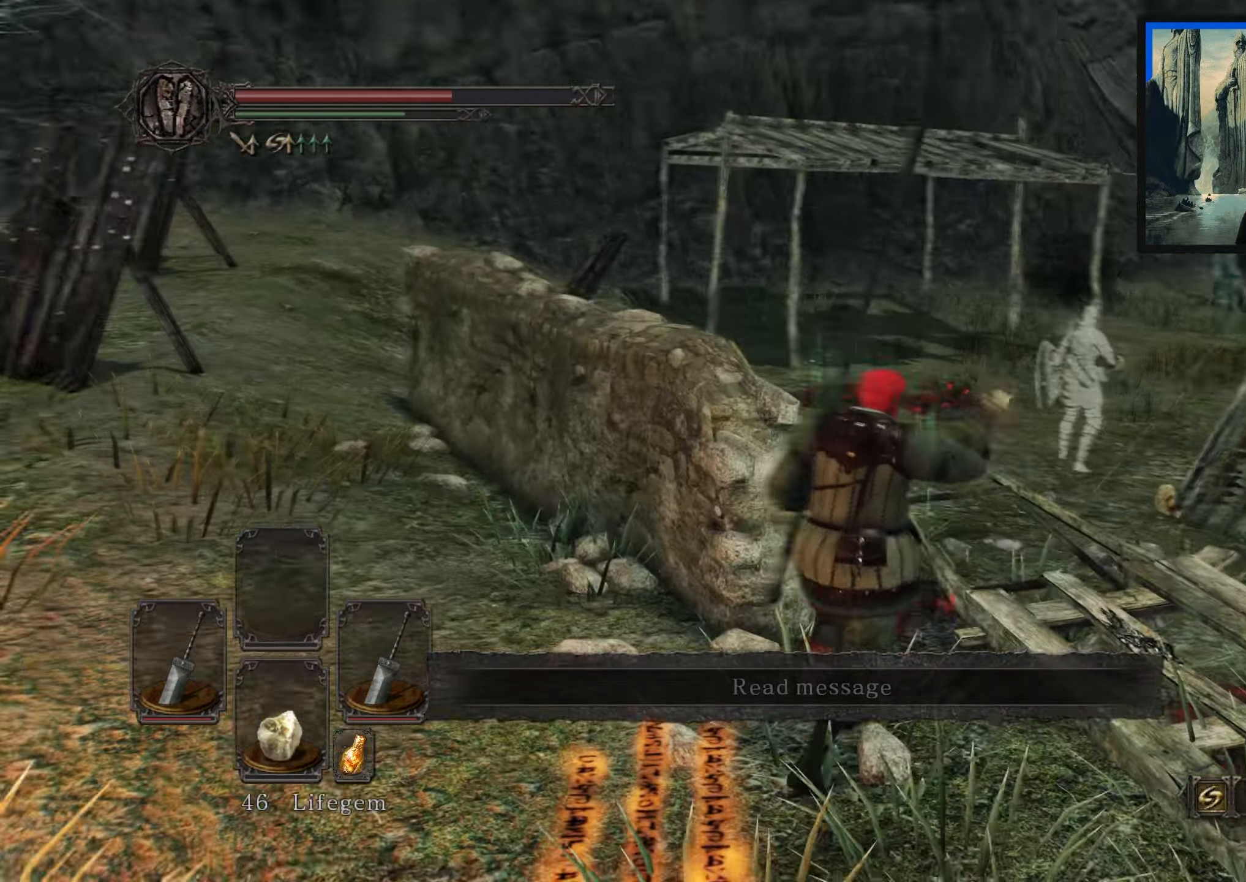
{"buttons": [], "left_stick": "up-right", "right_stick": "down-right", "events": [[67, "right_stick", "center"], [300, "right_stick", "right"], [350, "right_stick", "down-right"]]}
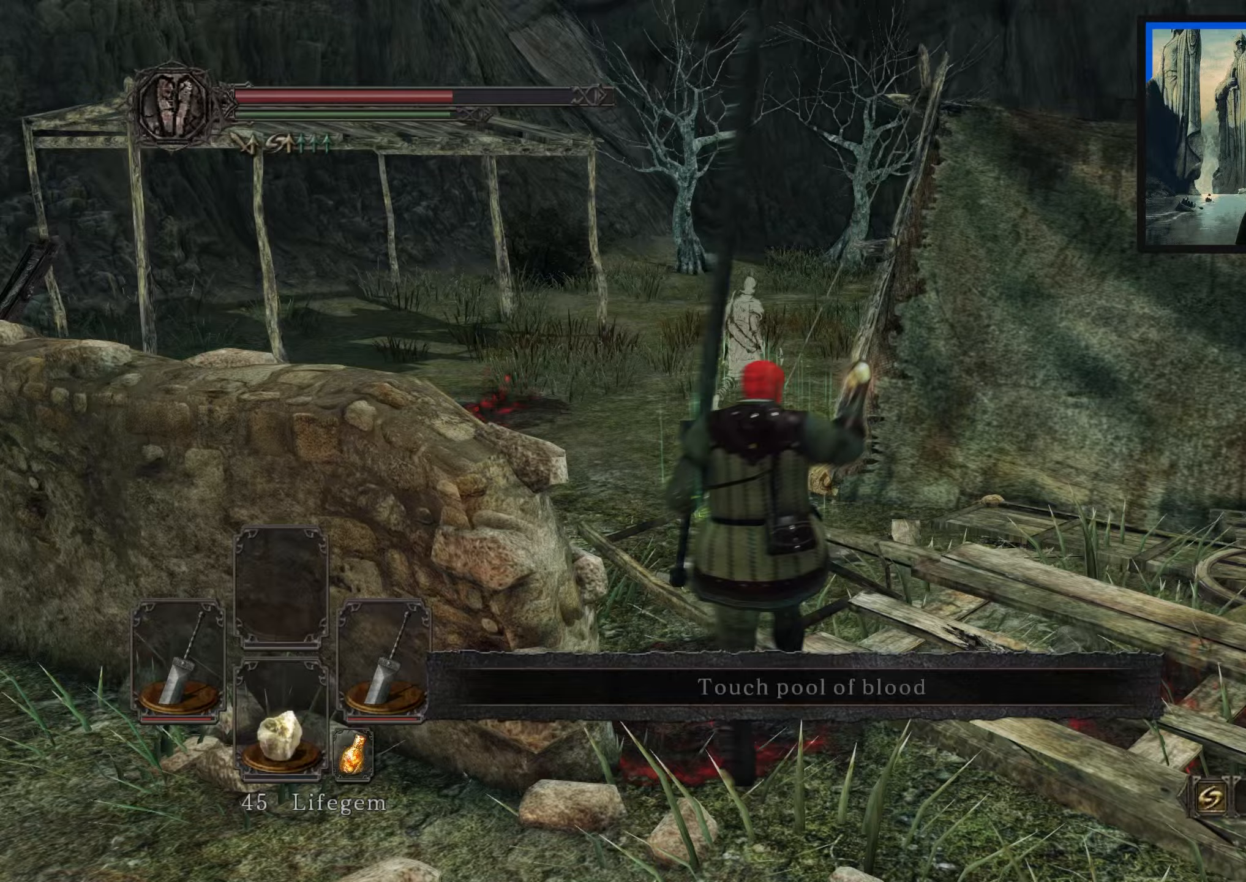
{"buttons": [], "left_stick": "up-left", "right_stick": "right", "events": [[83, "left_stick", "up"], [83, "right_stick", "center"], [200, "left_stick", "up-left"], [400, "right_stick", "right"]]}
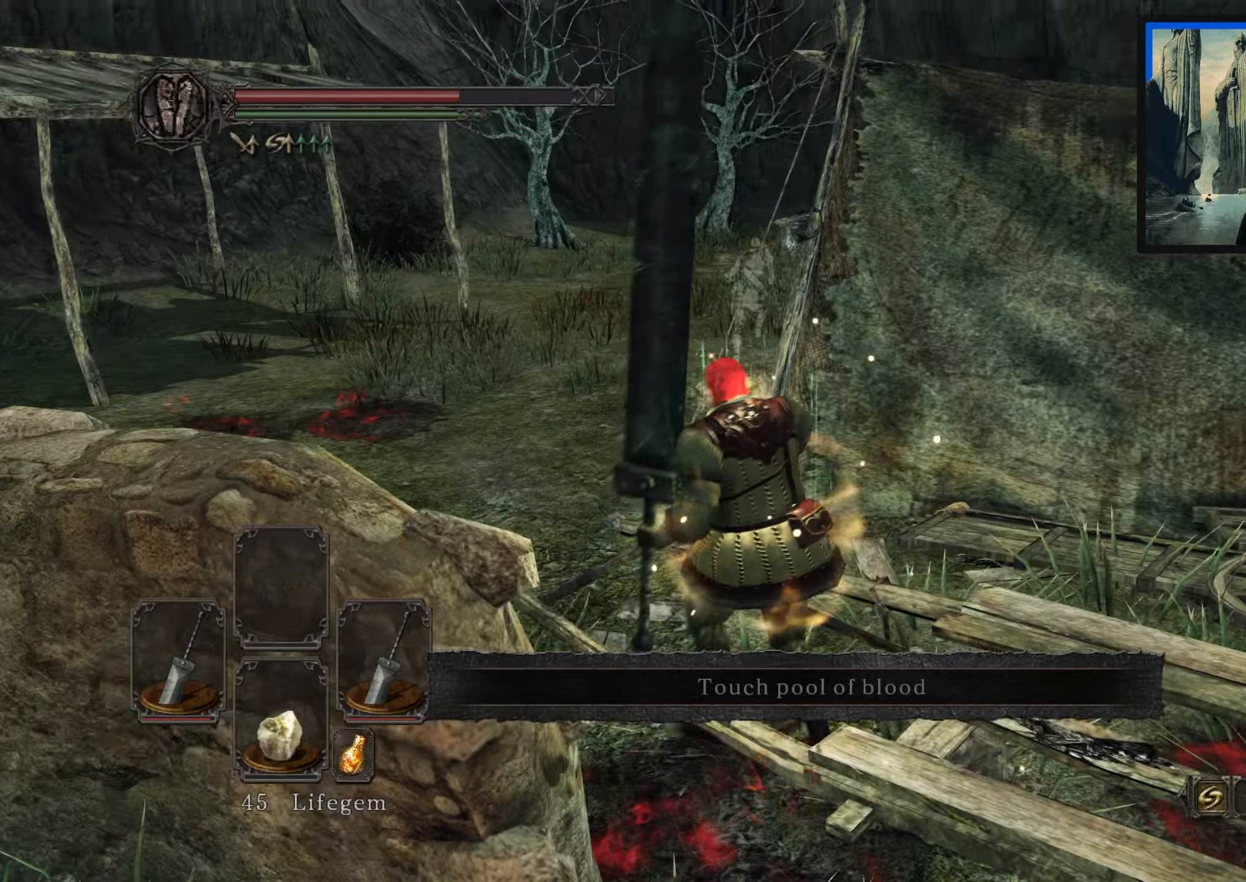
{"buttons": [], "left_stick": "up-left", "right_stick": "right", "events": [[250, "right_stick", "center"], [433, "right_stick", "right"]]}
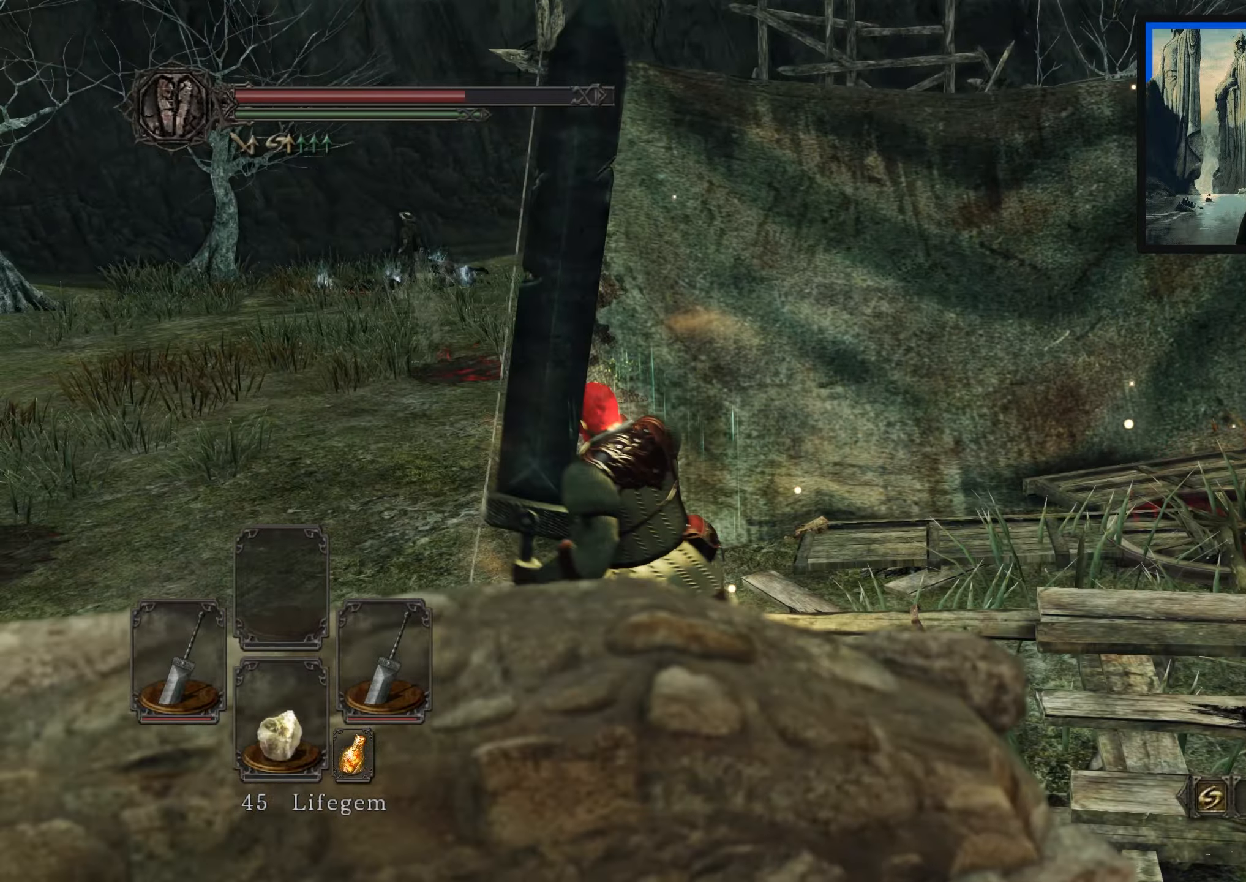
{"buttons": [], "left_stick": "up-left", "right_stick": "center", "events": [[400, "right_stick", "center"]]}
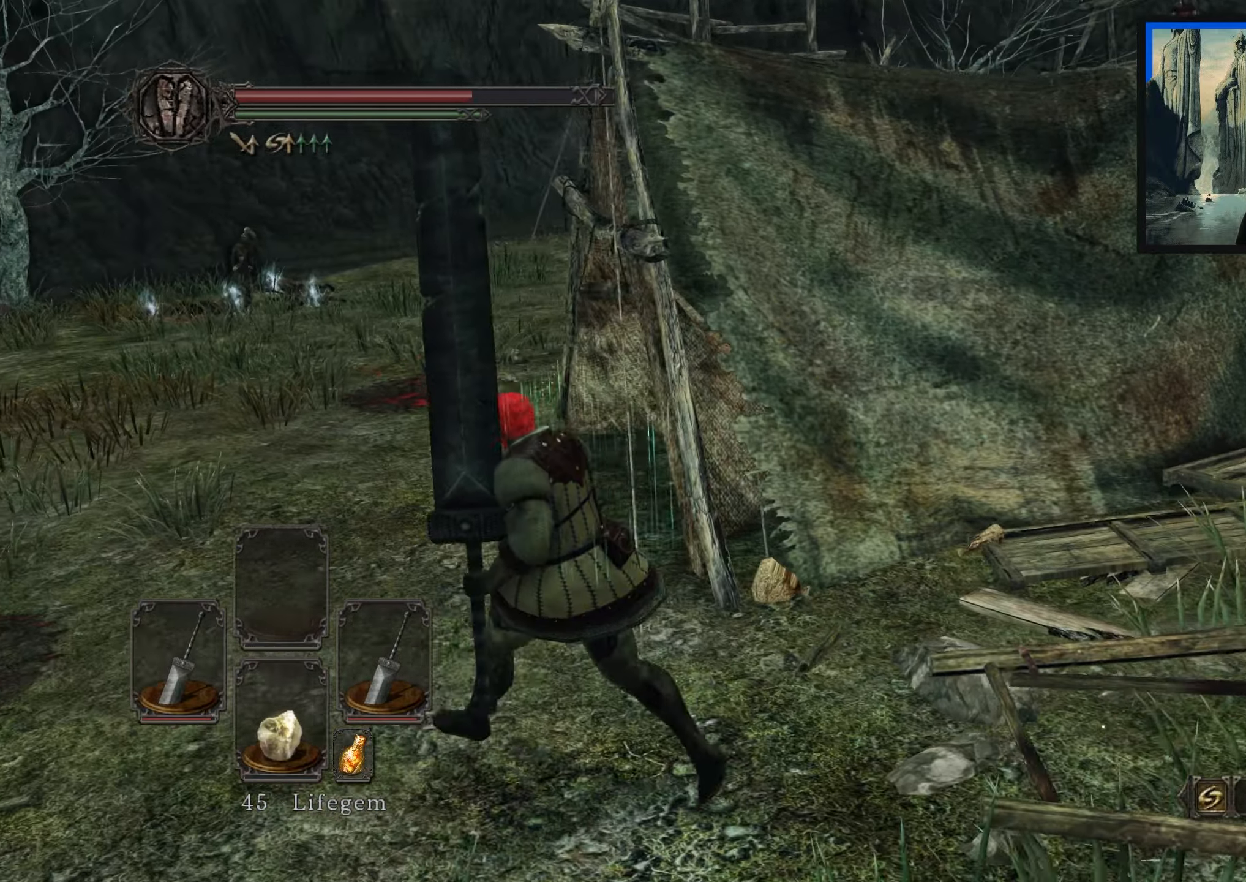
{"buttons": [], "left_stick": "up-left", "right_stick": "right", "events": [[83, "right_stick", "right"]]}
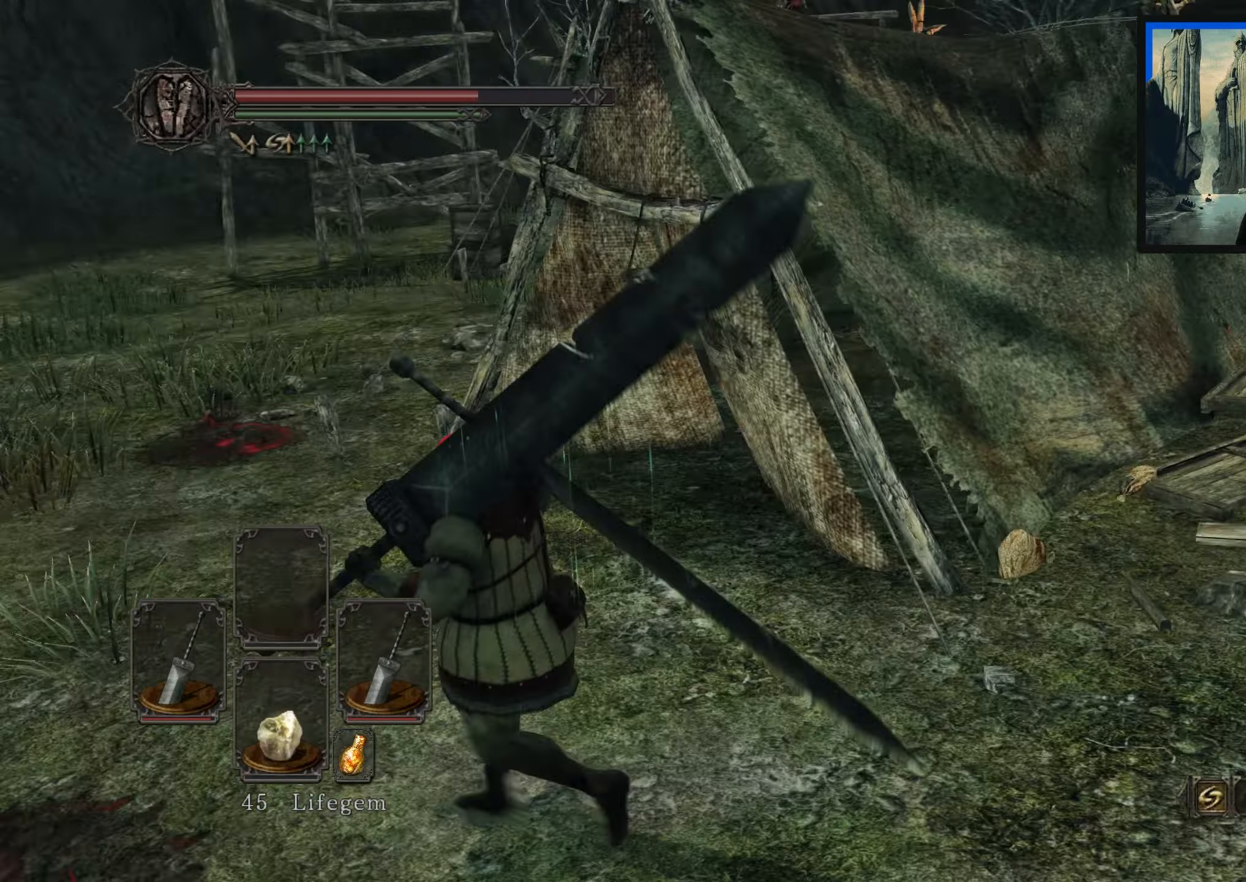
{"buttons": [], "left_stick": "center", "right_stick": "right", "events": [[117, "left_stick", "left"], [300, "left_stick", "up-left"], [500, "left_stick", "center"]]}
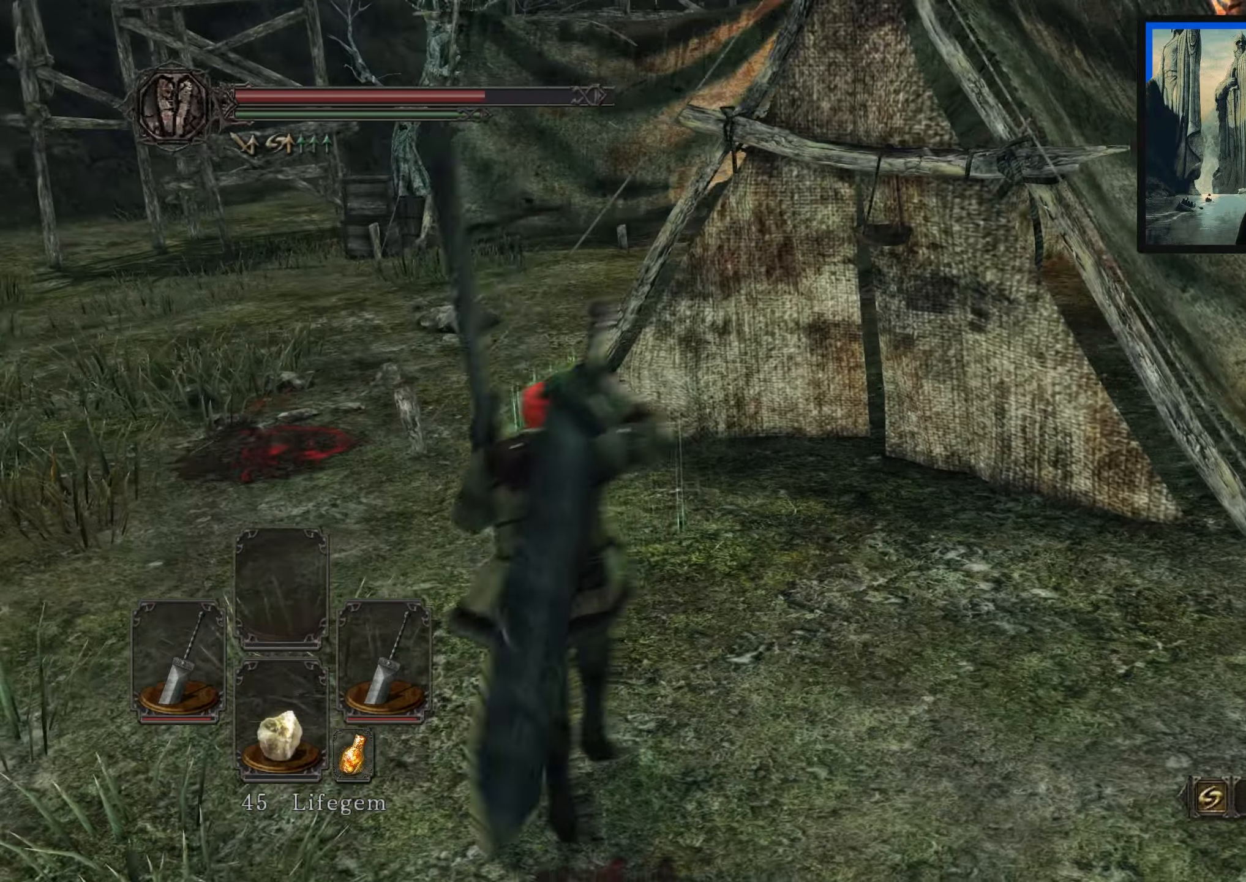
{"buttons": [], "left_stick": "center", "right_stick": "up-right", "events": [[117, "right_stick", "up-right"]]}
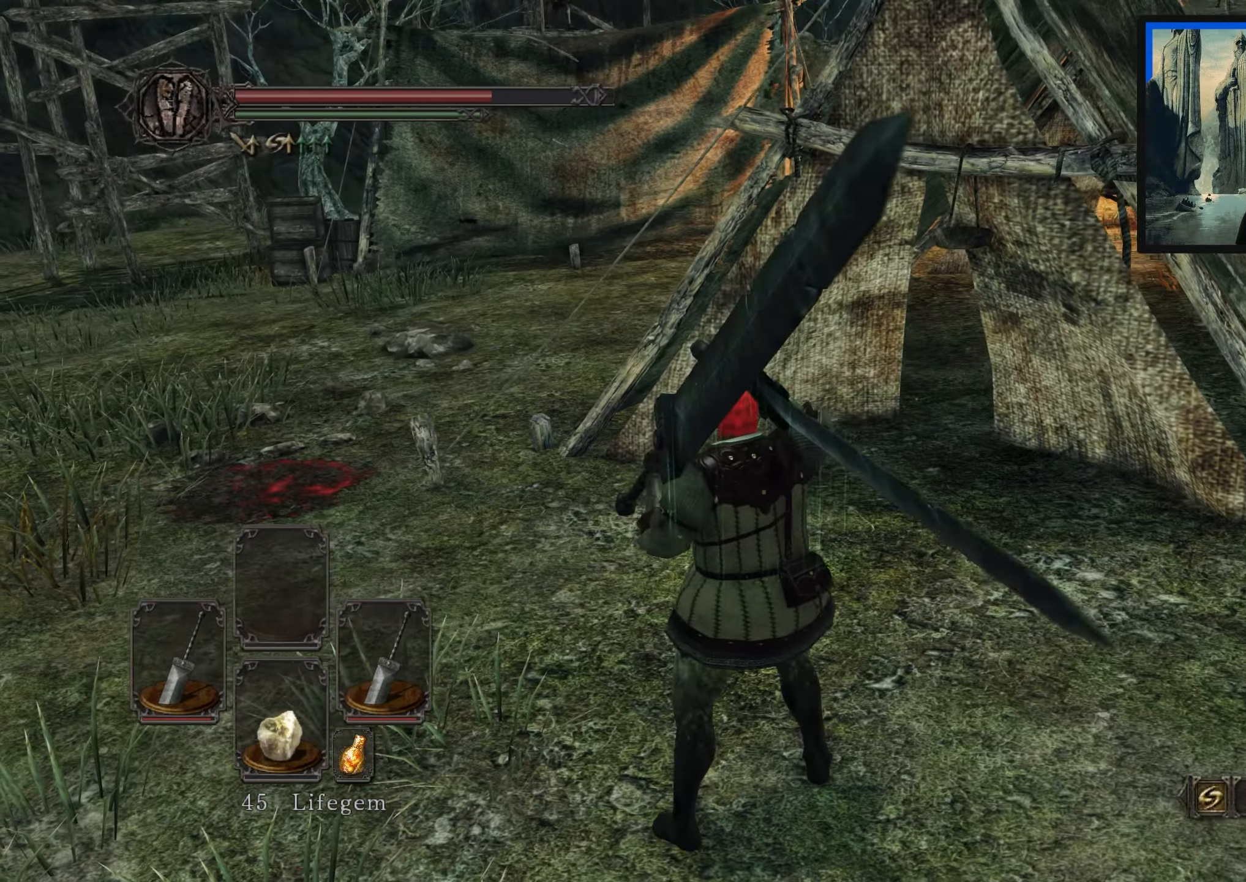
{"buttons": [], "left_stick": "left", "right_stick": "left", "events": [[267, "right_stick", "center"], [283, "left_stick", "left"], [333, "right_stick", "left"]]}
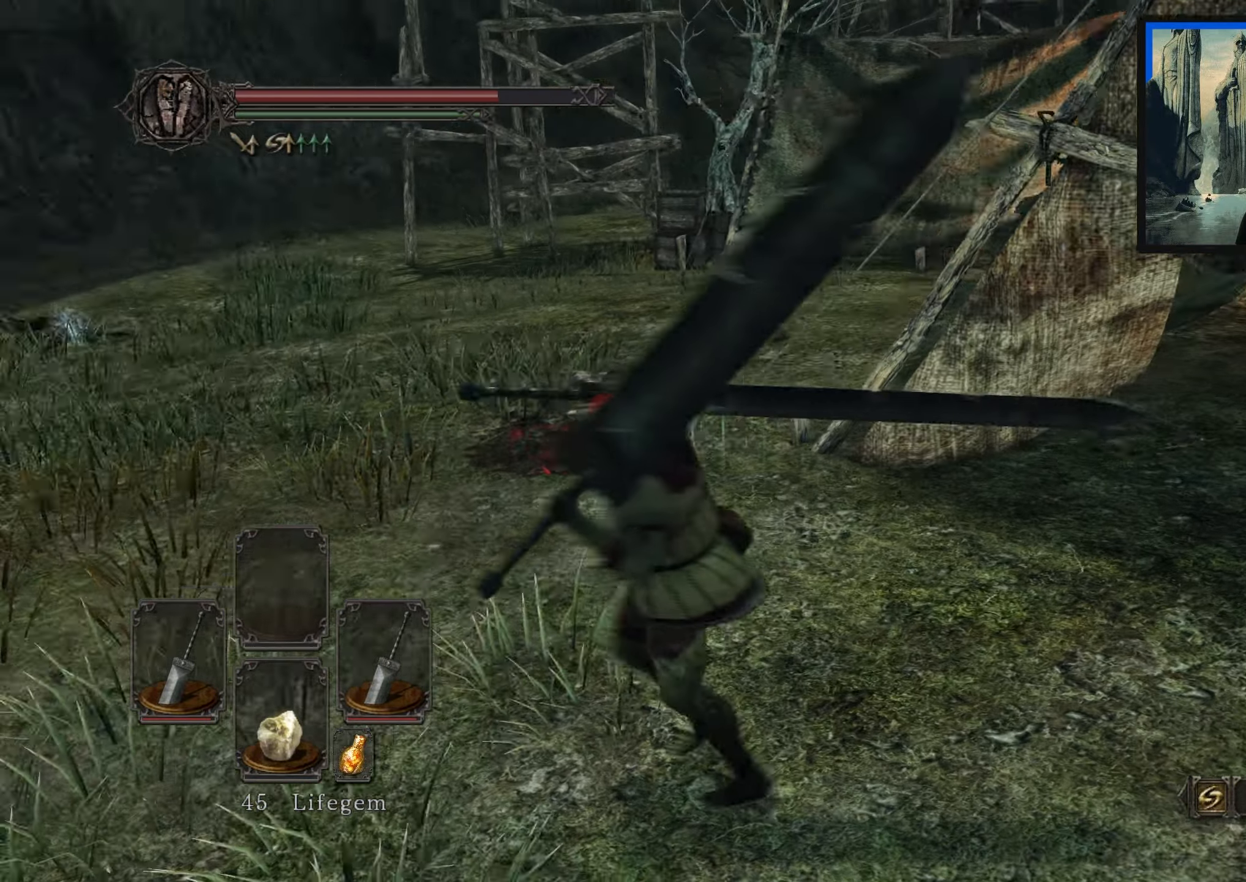
{"buttons": [], "left_stick": "up-left", "right_stick": "center", "events": [[33, "left_stick", "up-left"], [200, "right_stick", "center"]]}
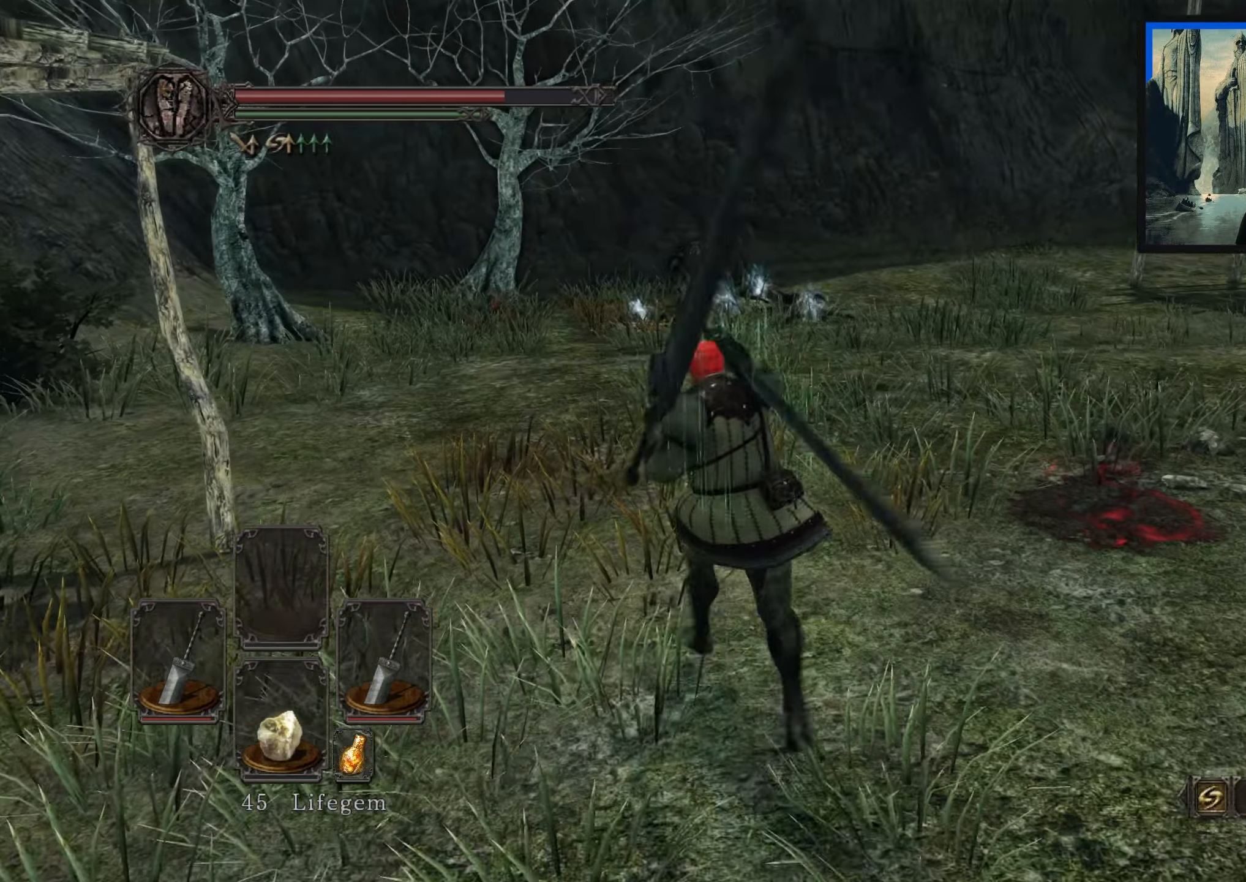
{"buttons": [], "left_stick": "up-left", "right_stick": "center", "events": [[183, "right_stick", "down"], [350, "right_stick", "center"]]}
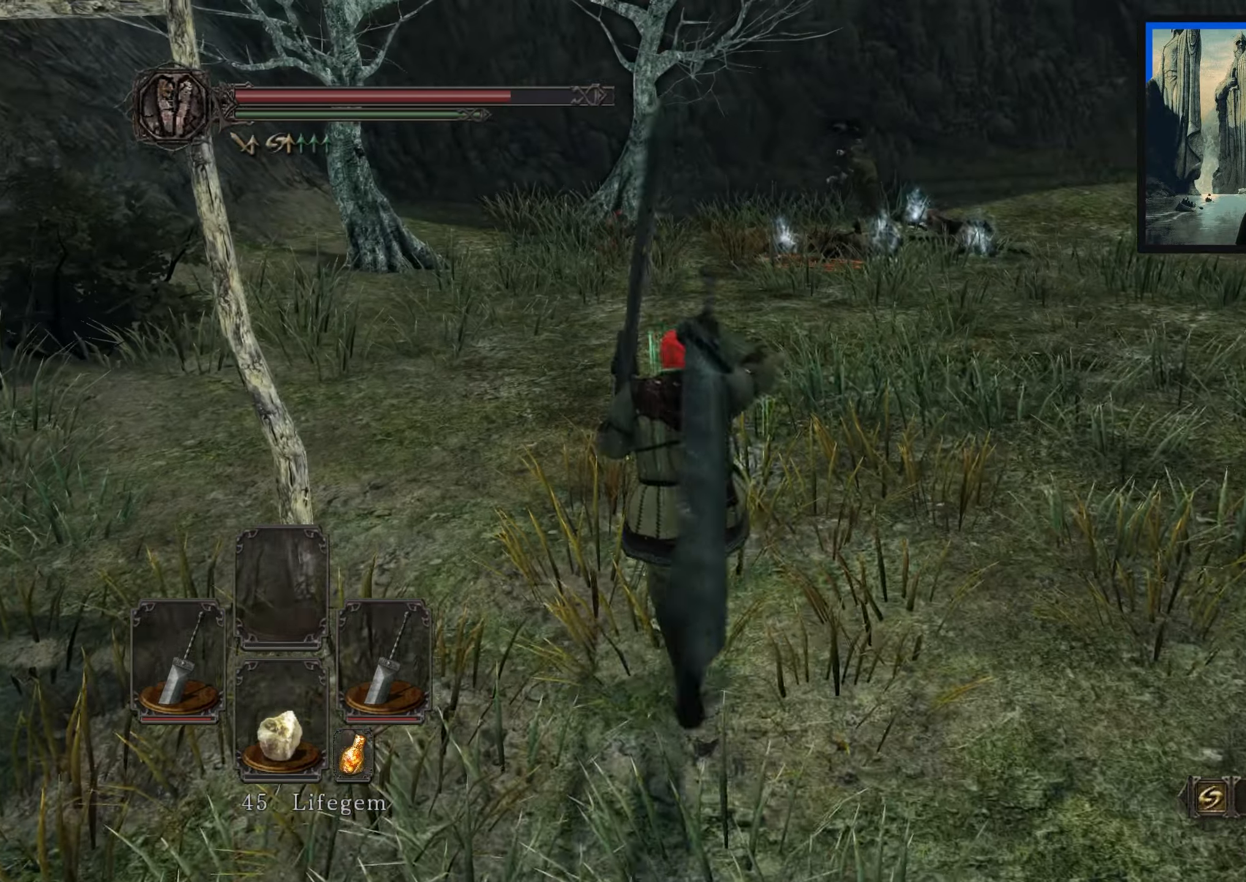
{"buttons": [], "left_stick": "up", "right_stick": "center", "events": [[300, "left_stick", "up"]]}
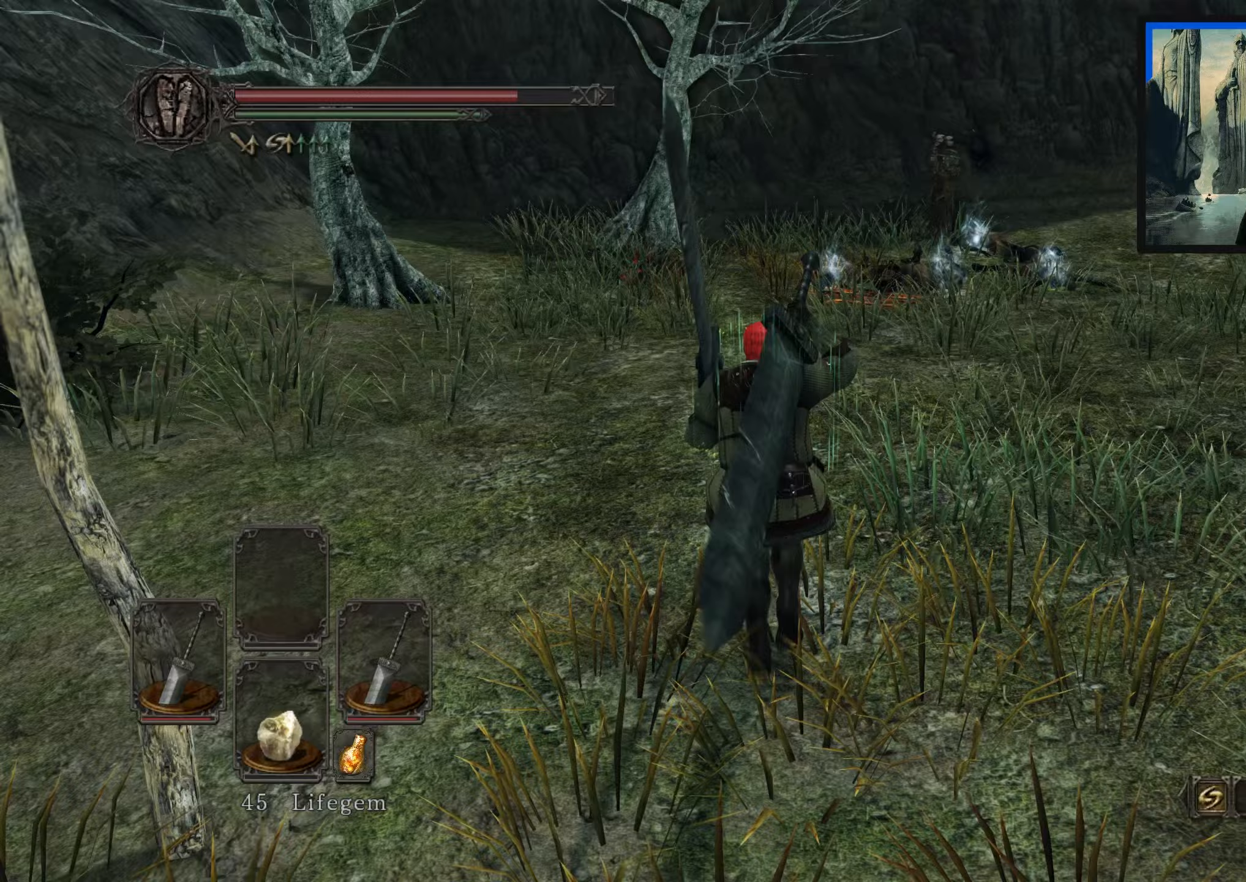
{"buttons": [], "left_stick": "up-left", "right_stick": "up", "events": [[67, "right_stick", "up-right"], [83, "left_stick", "up-left"], [383, "right_stick", "up"]]}
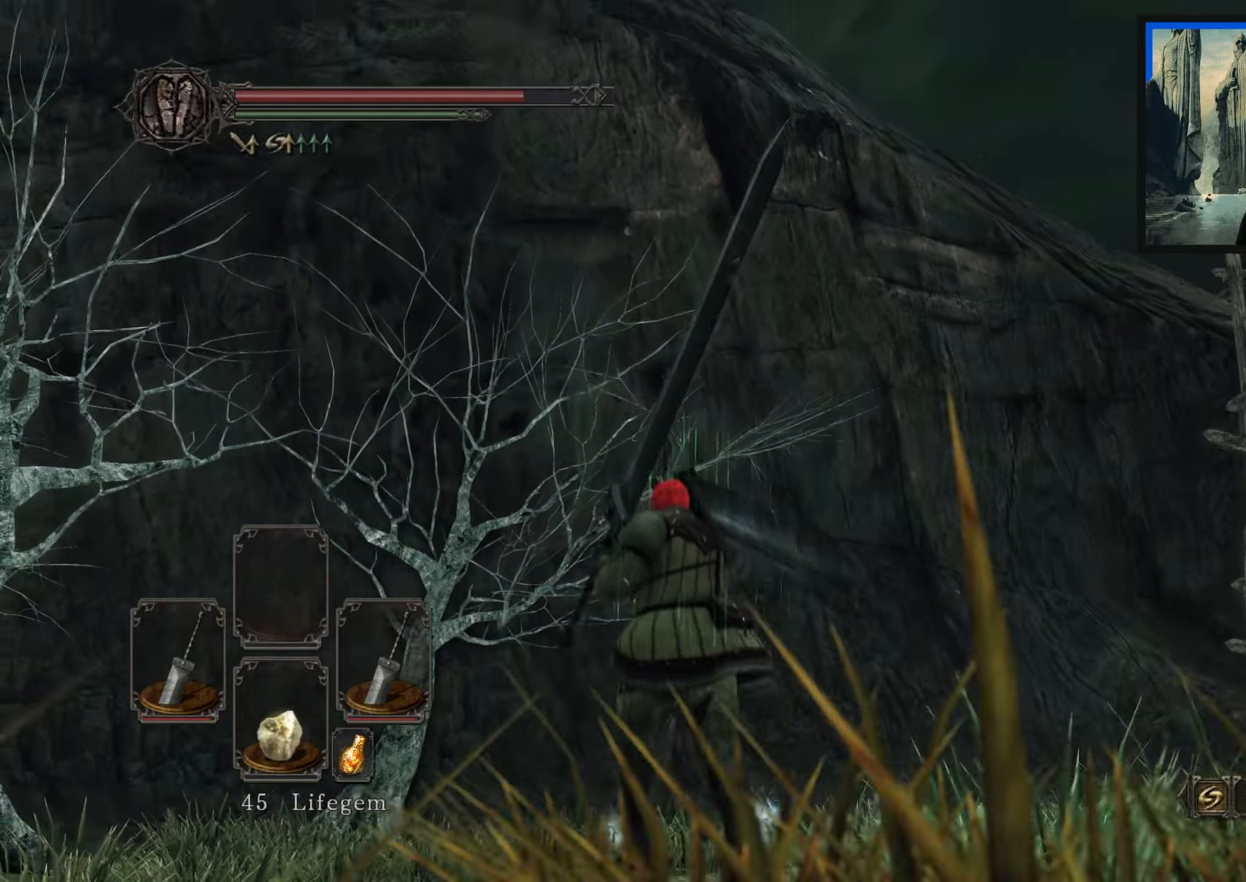
{"buttons": [], "left_stick": "up-left", "right_stick": "down", "events": [[17, "right_stick", "center"], [267, "right_stick", "down"]]}
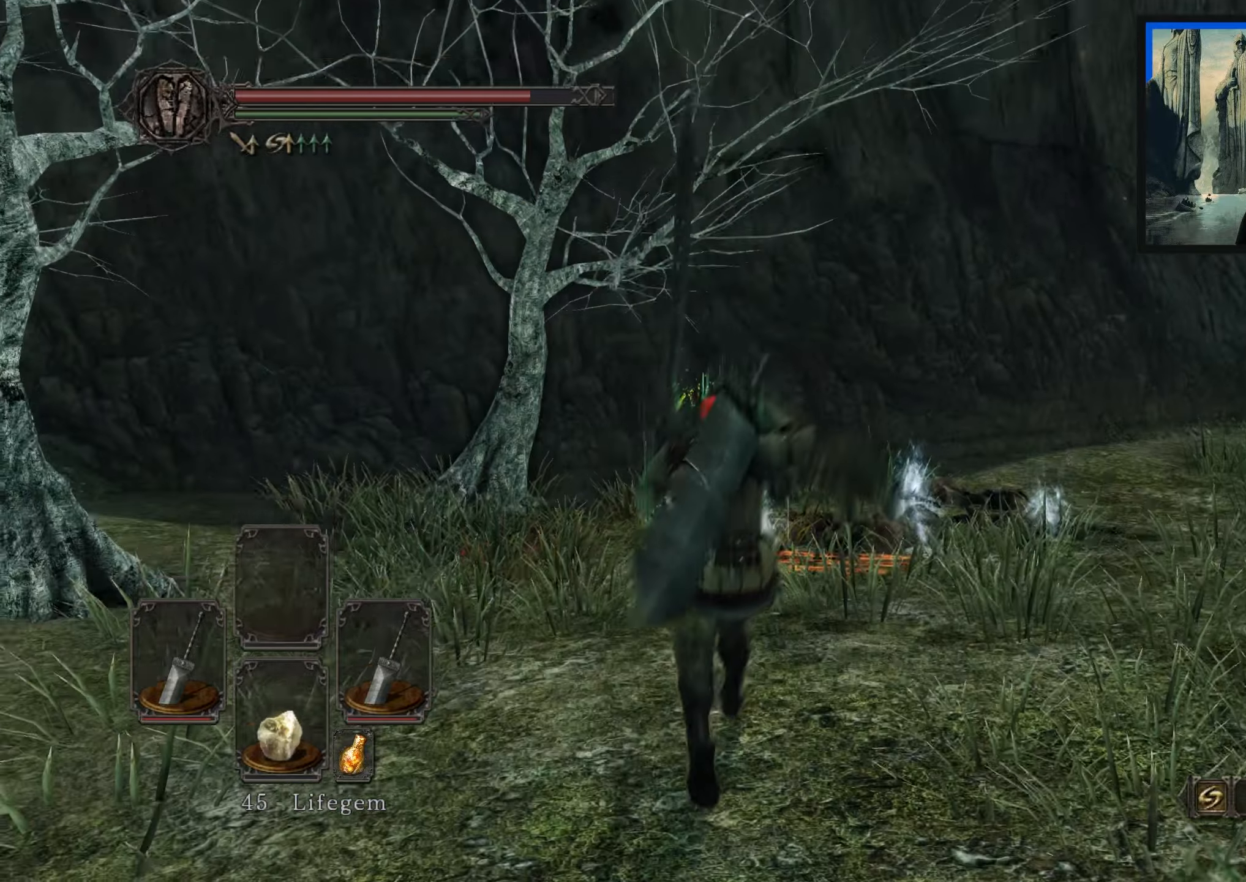
{"buttons": [], "left_stick": "up", "right_stick": "down", "events": [[83, "right_stick", "center"], [133, "left_stick", "up"], [383, "right_stick", "down"]]}
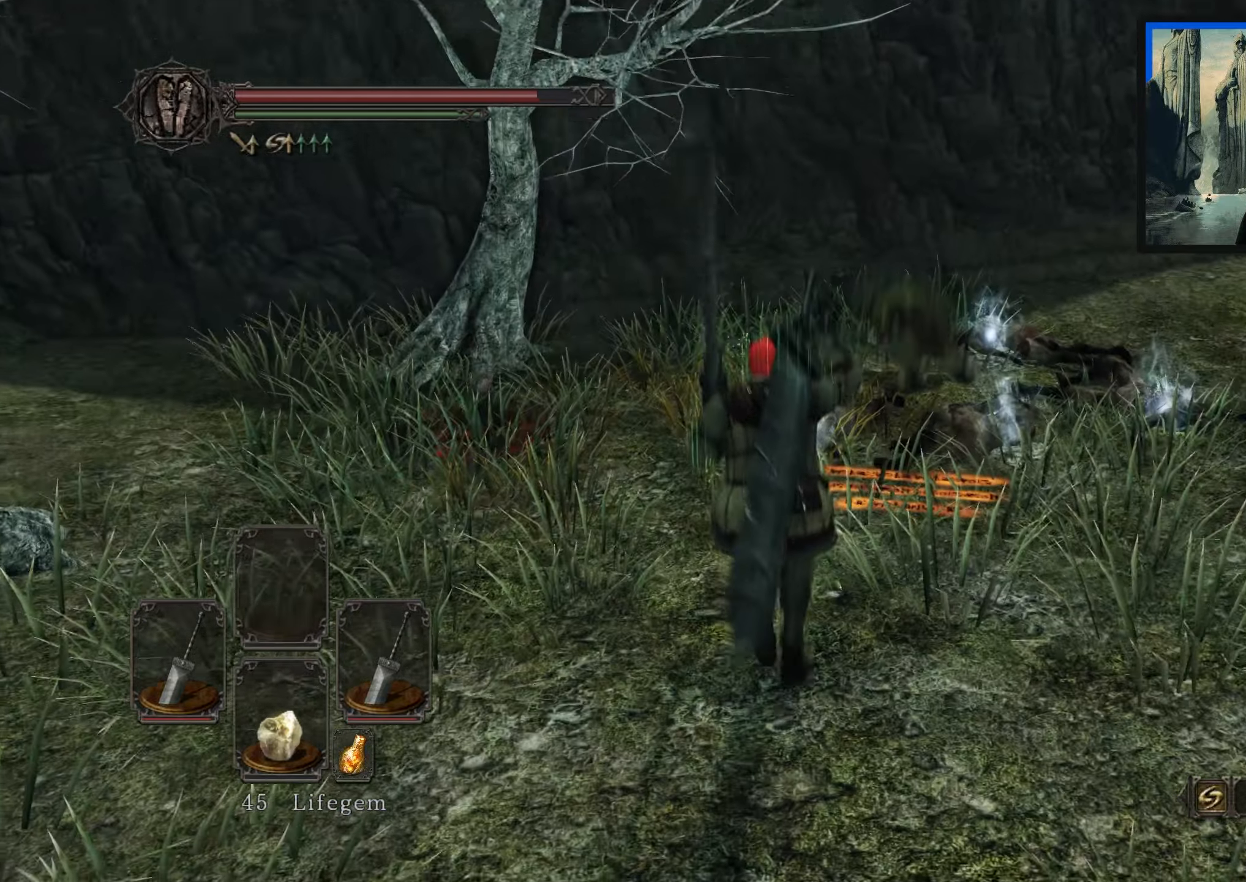
{"buttons": ["L1"], "left_stick": "up", "right_stick": "down-right", "events": [[83, "right_stick", "center"], [317, "right_stick", "down-right"], [467, "L1", "down"]]}
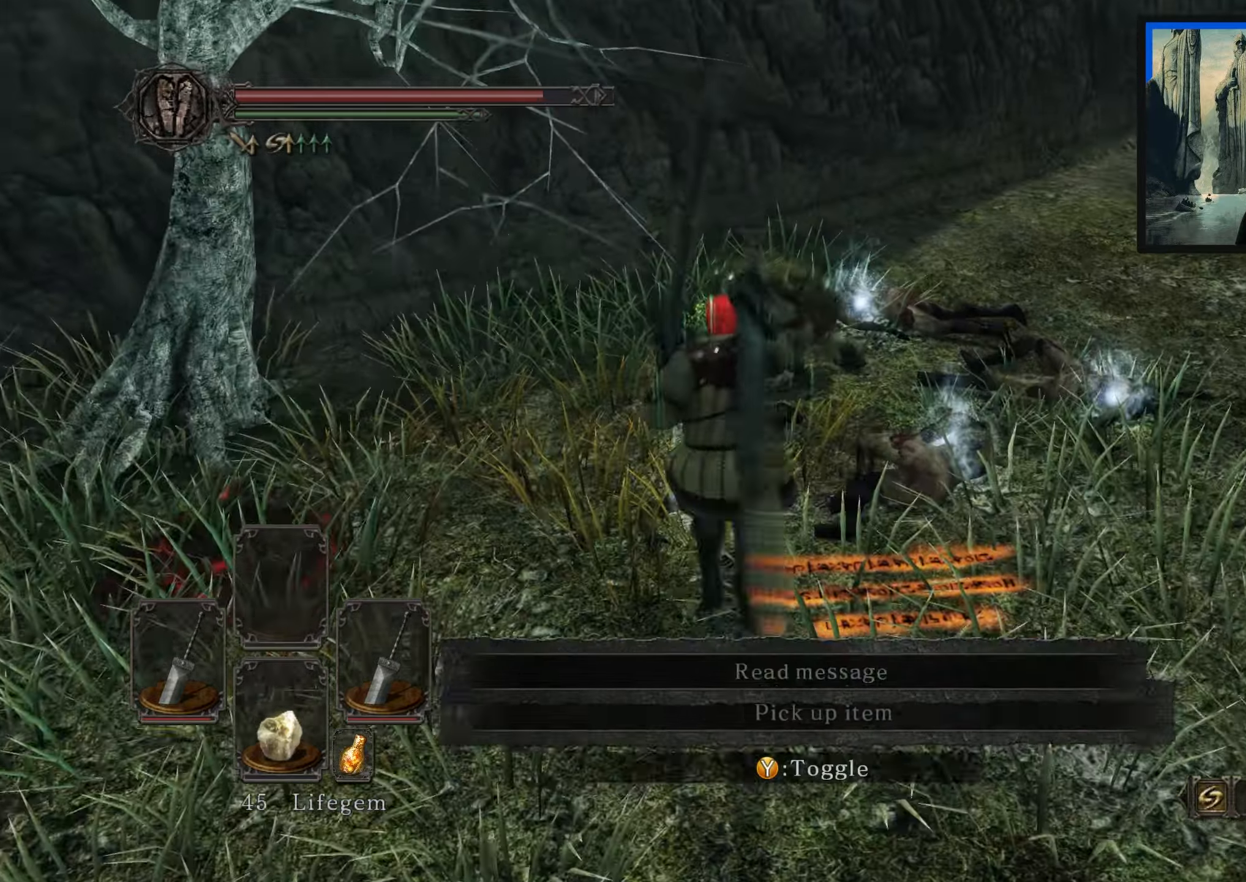
{"buttons": [], "left_stick": "up", "right_stick": "down-right", "events": [[17, "right_stick", "center"], [50, "L1", "up"], [267, "right_stick", "down"], [350, "right_stick", "down-right"]]}
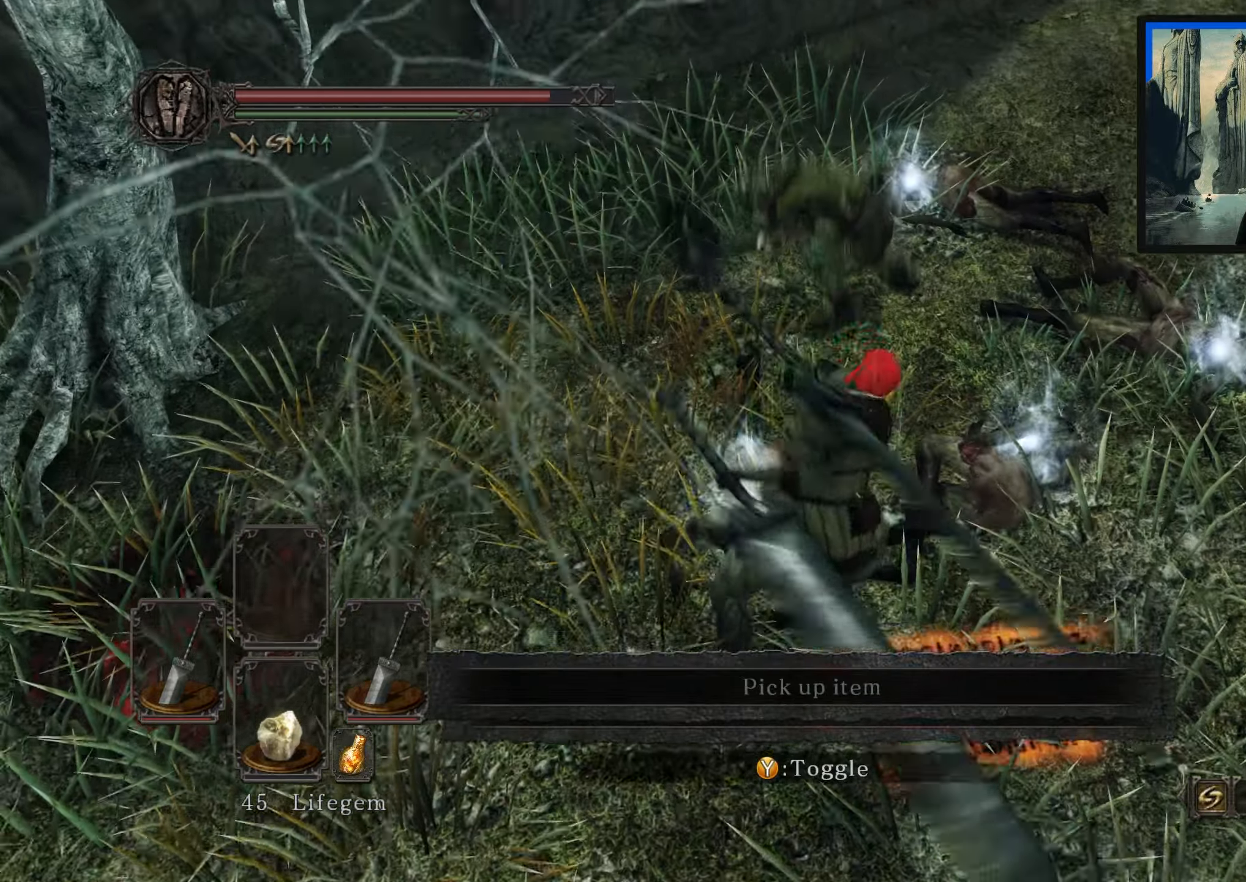
{"buttons": [], "left_stick": "up", "right_stick": "right", "events": [[50, "right_stick", "center"], [383, "right_stick", "right"]]}
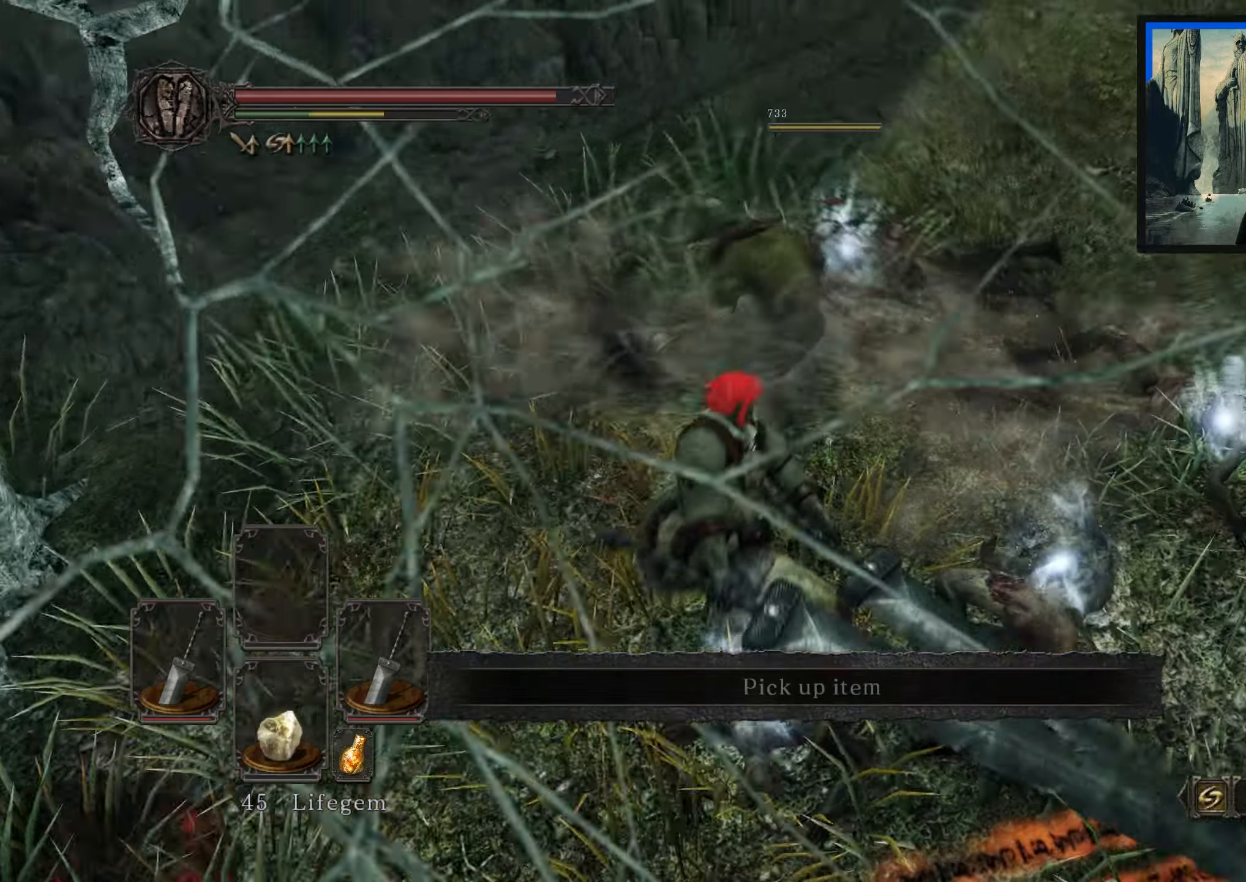
{"buttons": [], "left_stick": "up-left", "right_stick": "up-right", "events": [[267, "left_stick", "up-left"], [317, "right_stick", "up-right"]]}